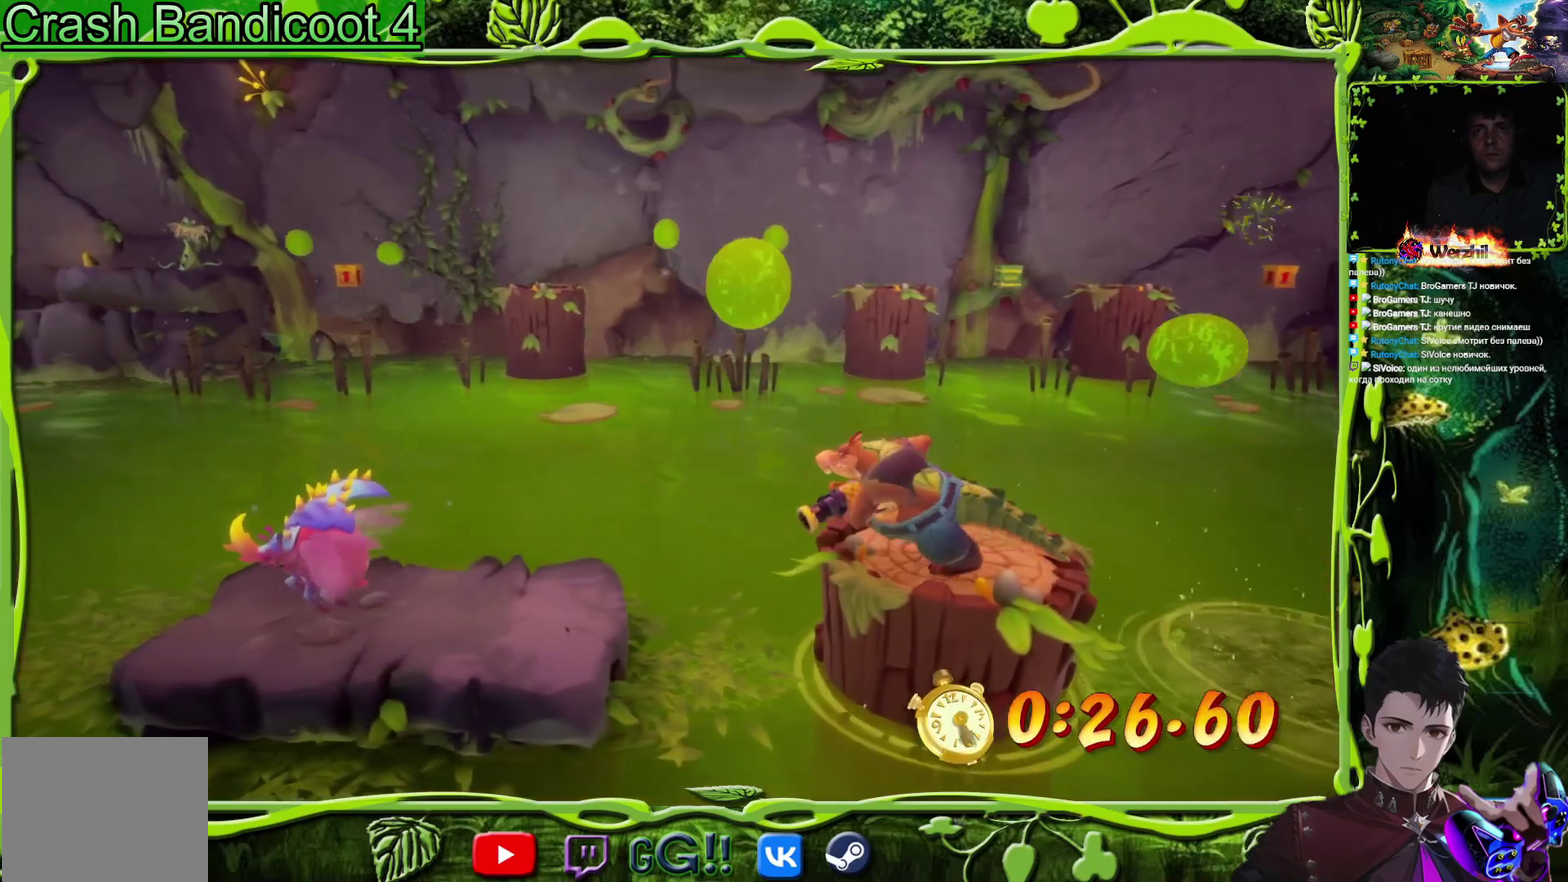
Gameplay with a controller (PlayStation layout); each line is a JSON object with the inputs held at the frame after it. "events" lists button and stick changes between this image and that frame as [ms after this image, input, new state], when the widget could be followed in between. Not read: L1 L2 L3 R1 R2 R3 left_stick right_stick.
{"buttons": ["DPAD_LEFT"], "events": [[17, "CROSS", "down"], [100, "CROSS", "up"]]}
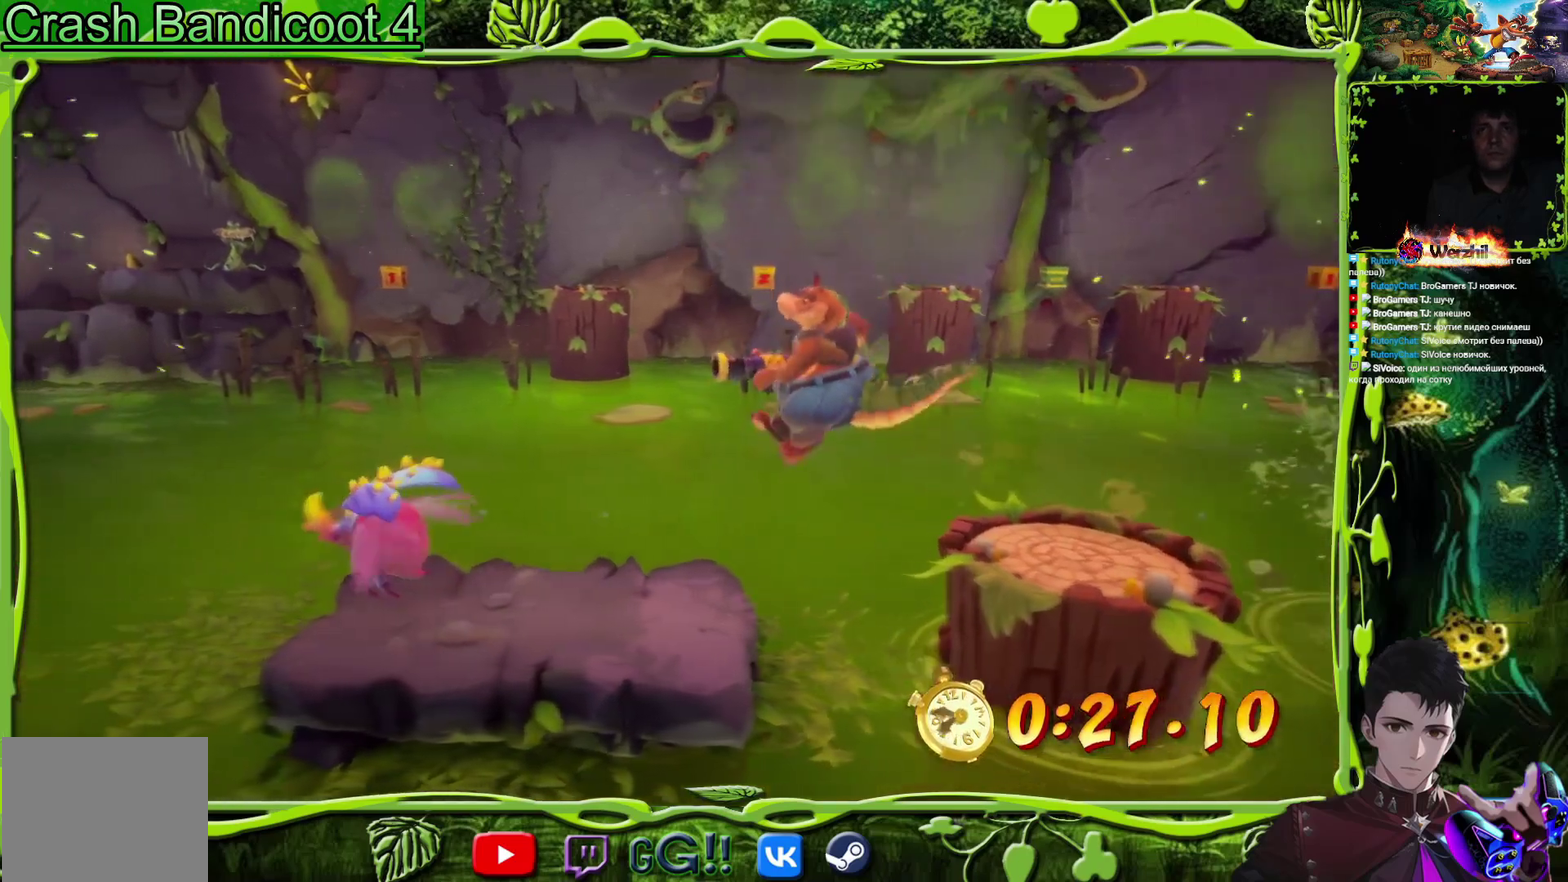
{"buttons": ["DPAD_LEFT"], "events": [[233, "SQUARE", "down"], [300, "SQUARE", "up"]]}
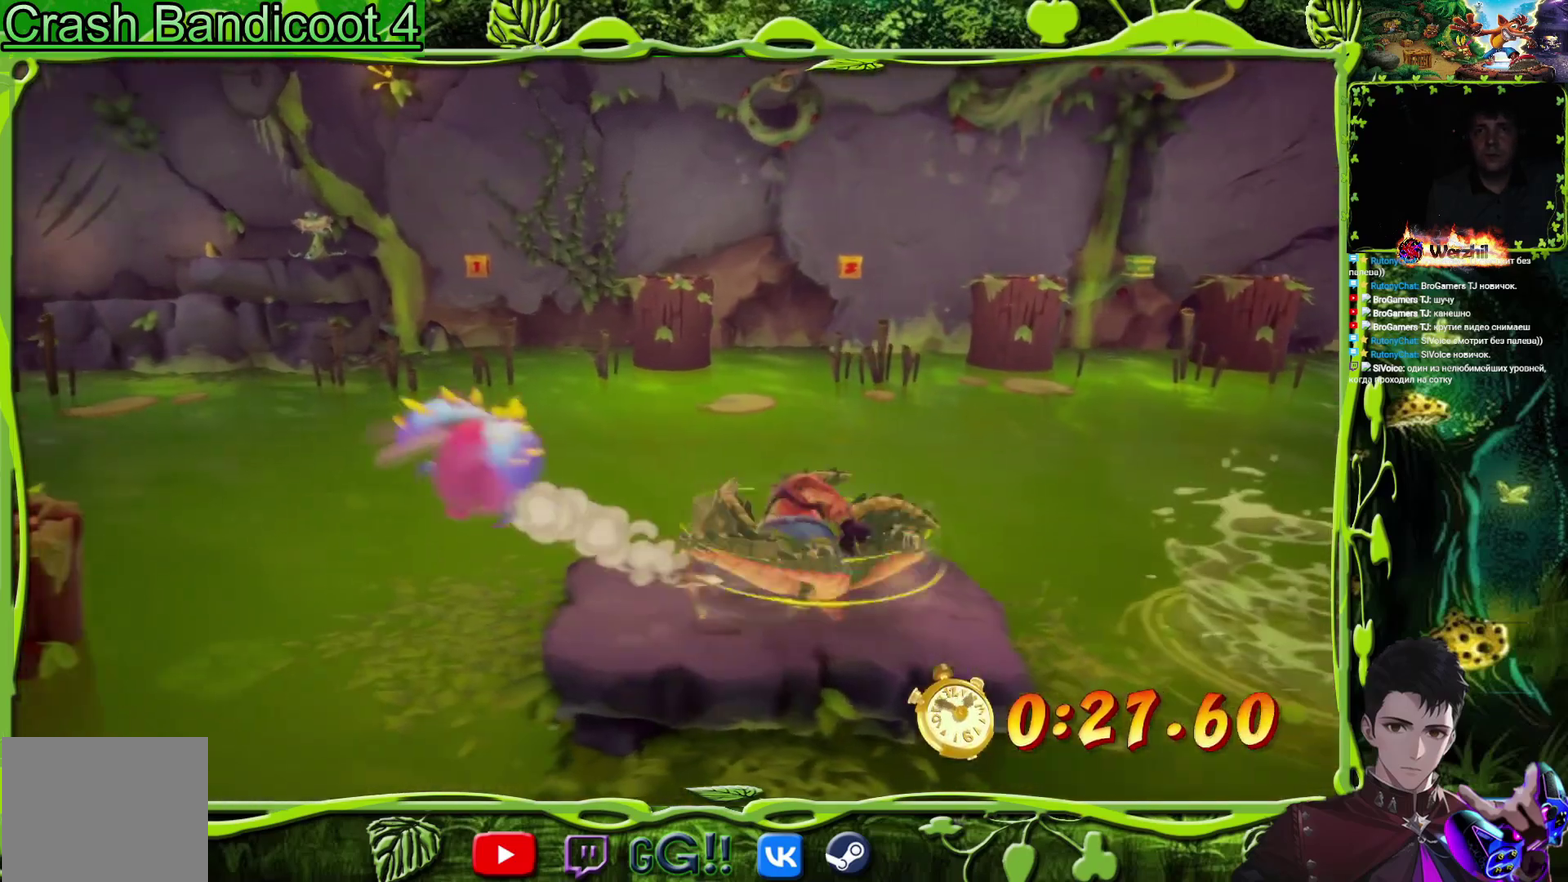
{"buttons": ["CROSS", "DPAD_LEFT"], "events": [[434, "CROSS", "down"]]}
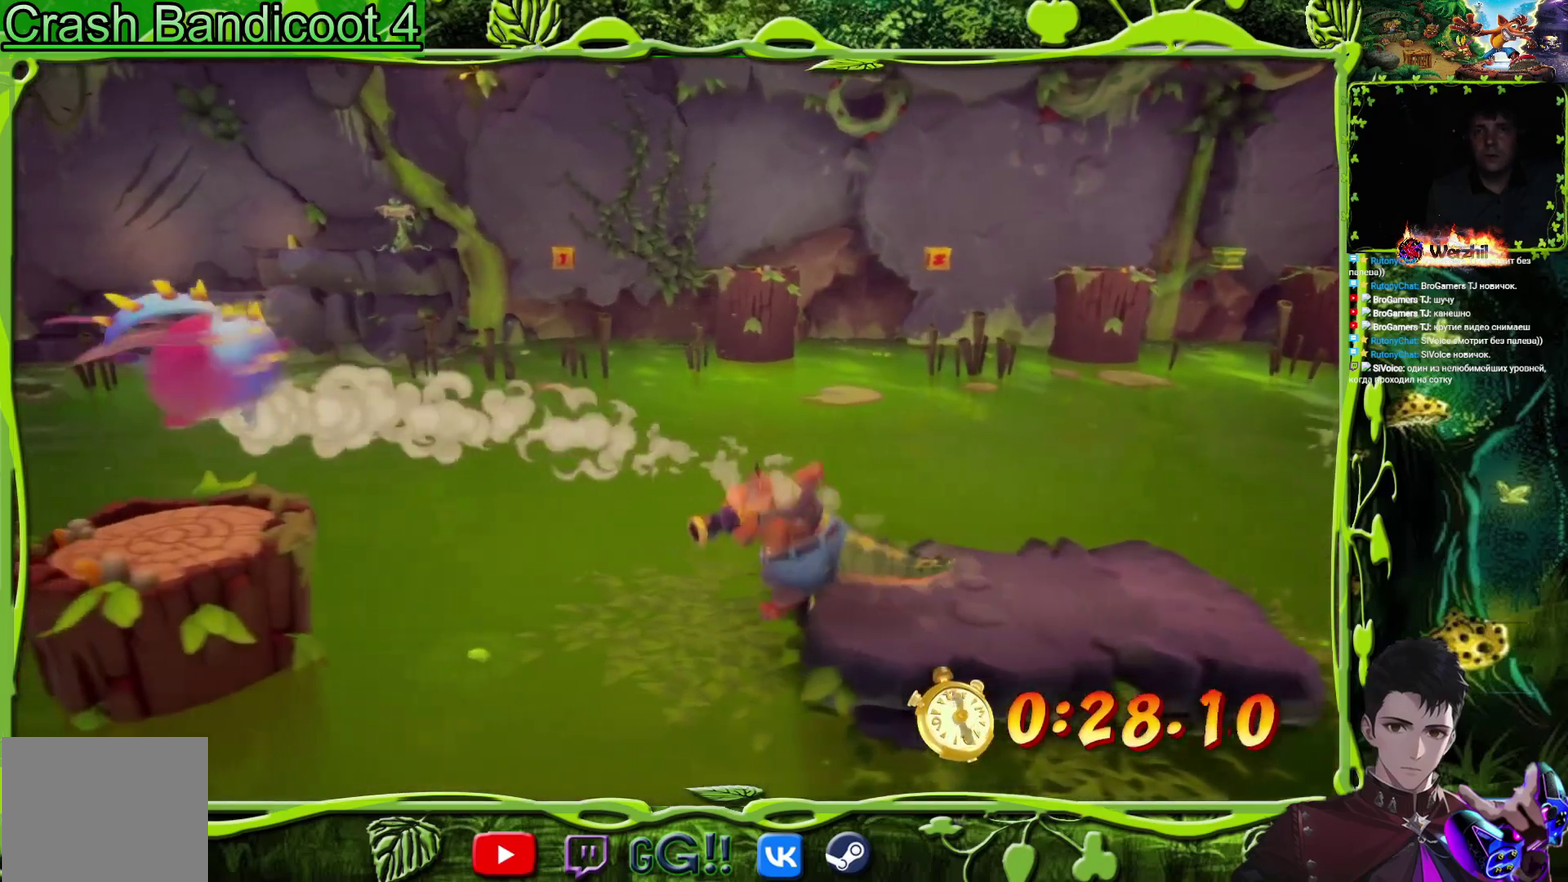
{"buttons": ["DPAD_LEFT"], "events": [[400, "CROSS", "up"]]}
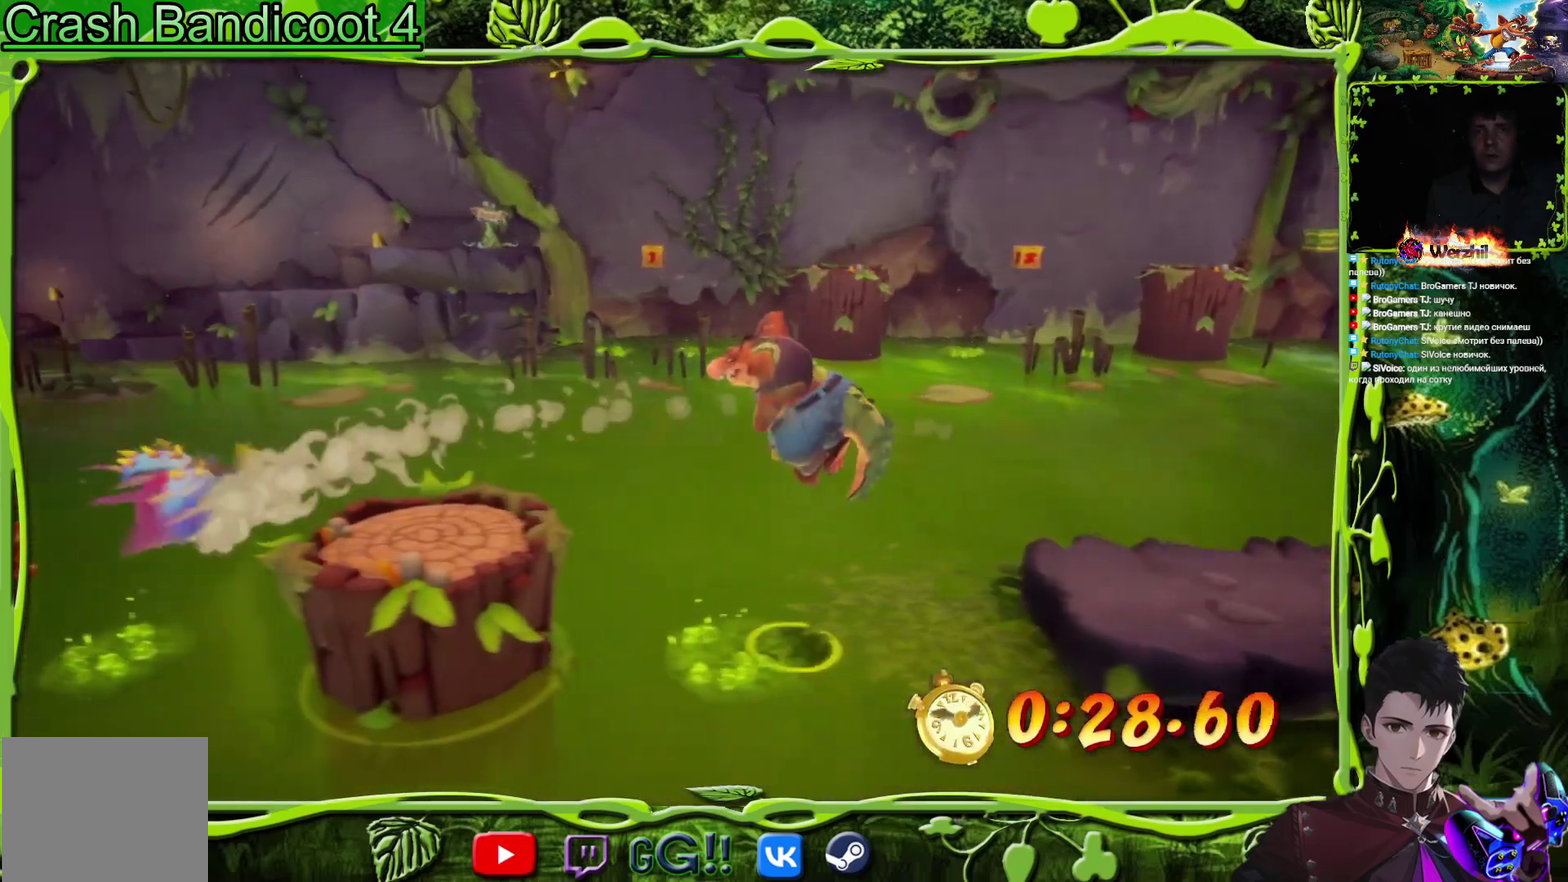
{"buttons": ["DPAD_LEFT"], "events": []}
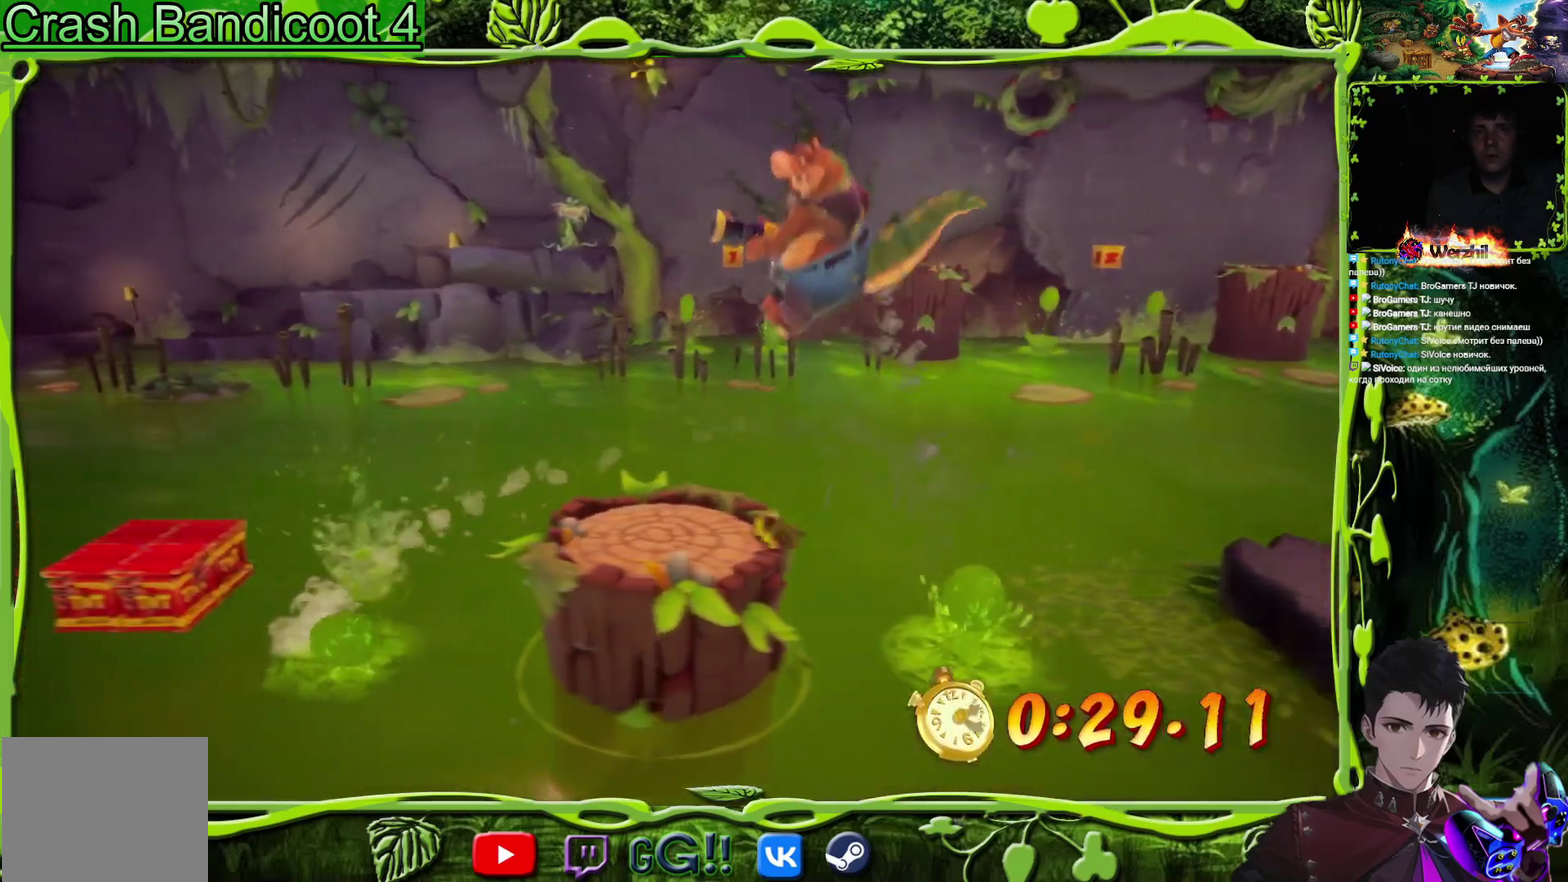
{"buttons": ["CROSS", "DPAD_LEFT"], "events": [[367, "CROSS", "down"]]}
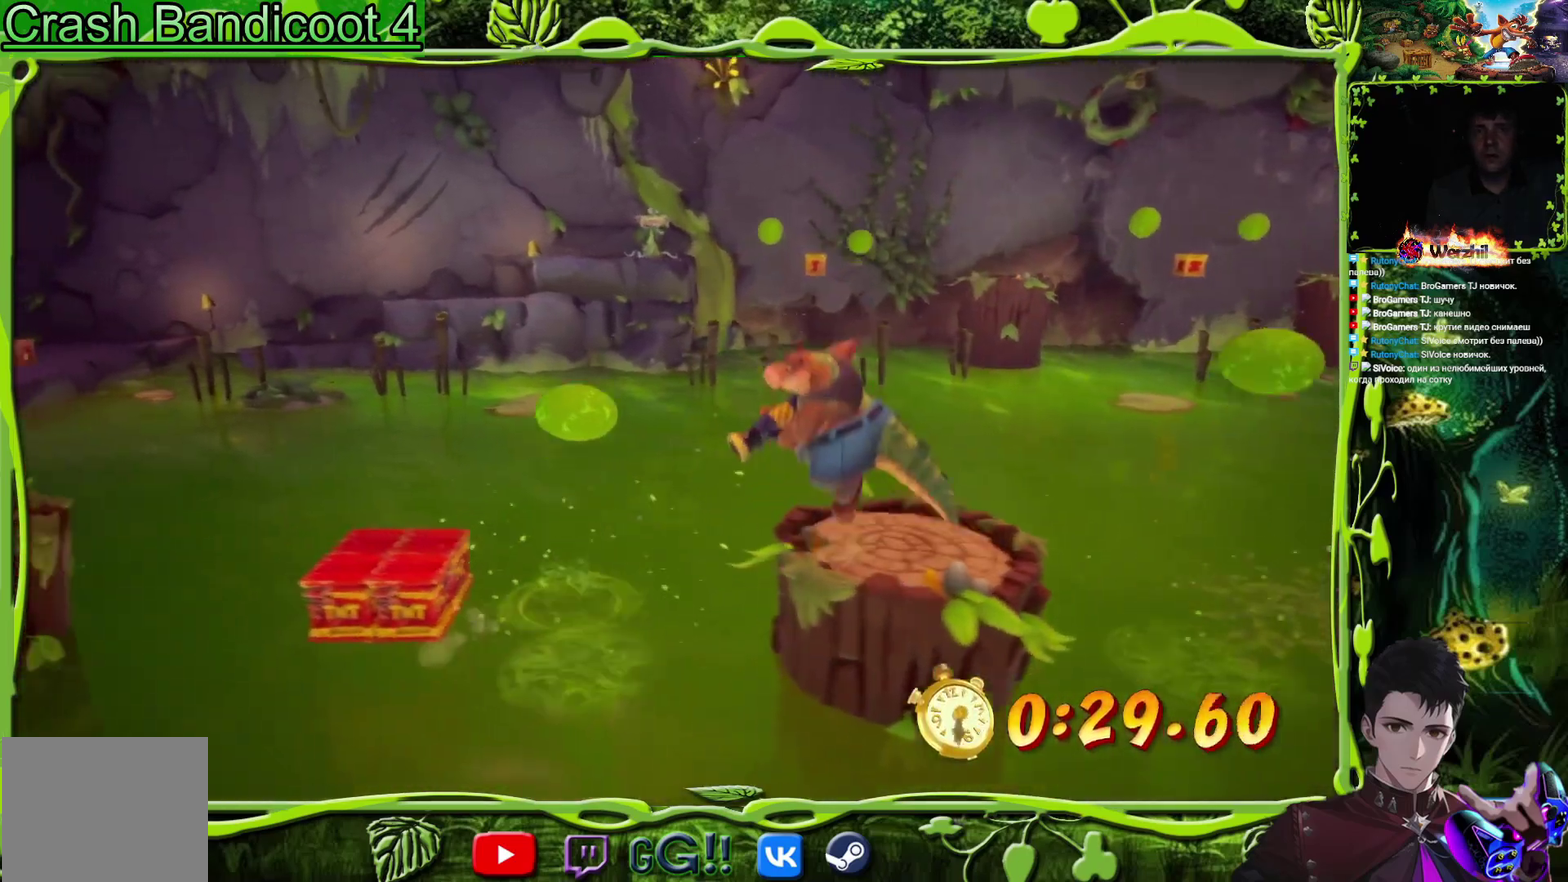
{"buttons": ["CROSS", "DPAD_LEFT"], "events": []}
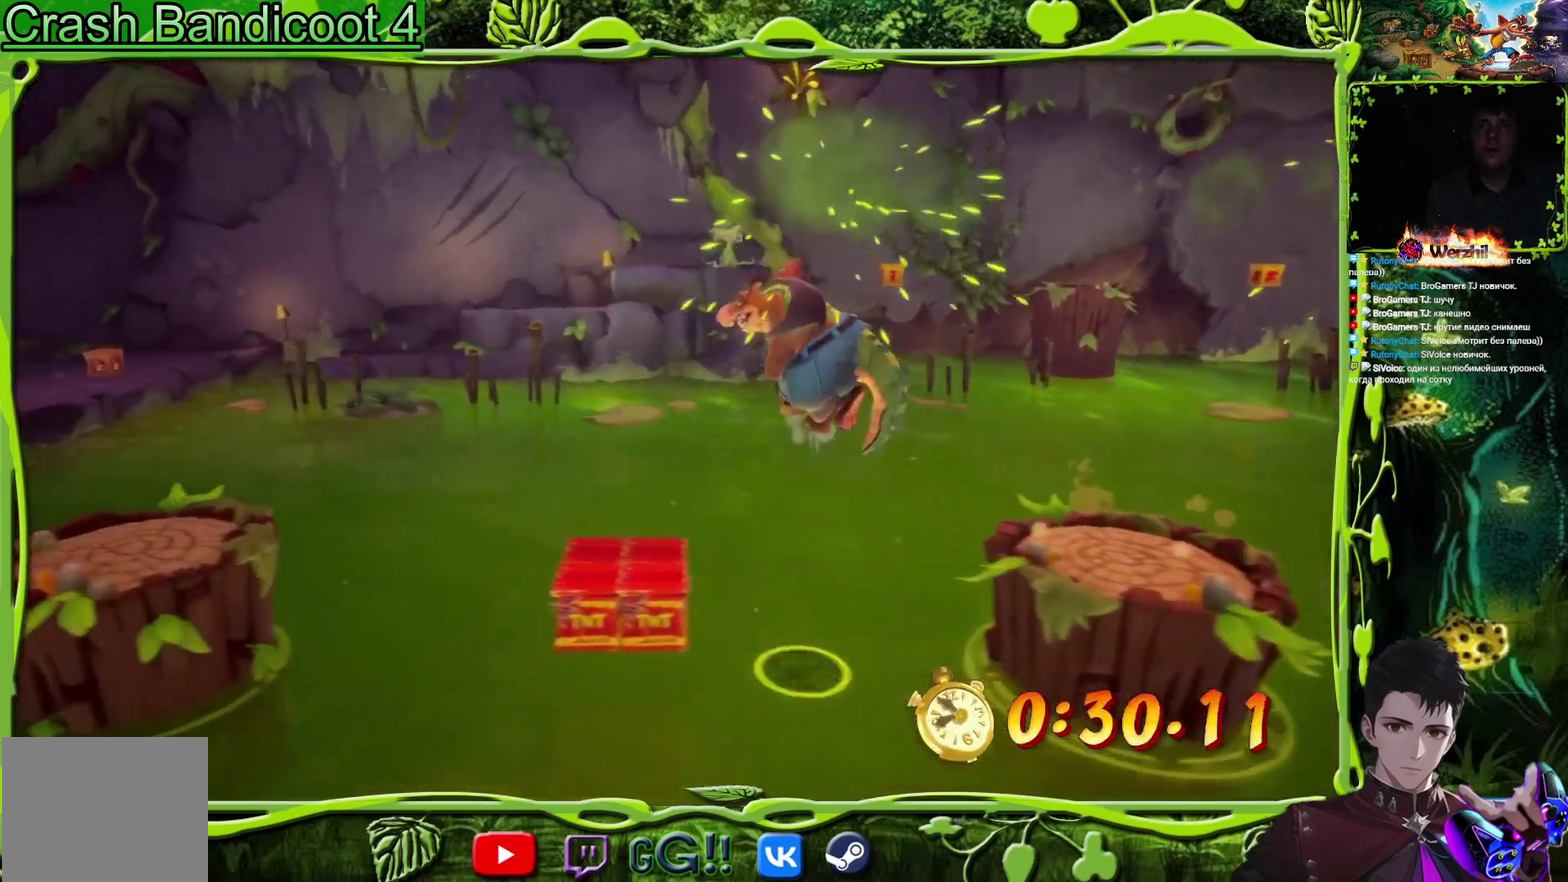
{"buttons": ["DPAD_LEFT"], "events": [[484, "CROSS", "up"]]}
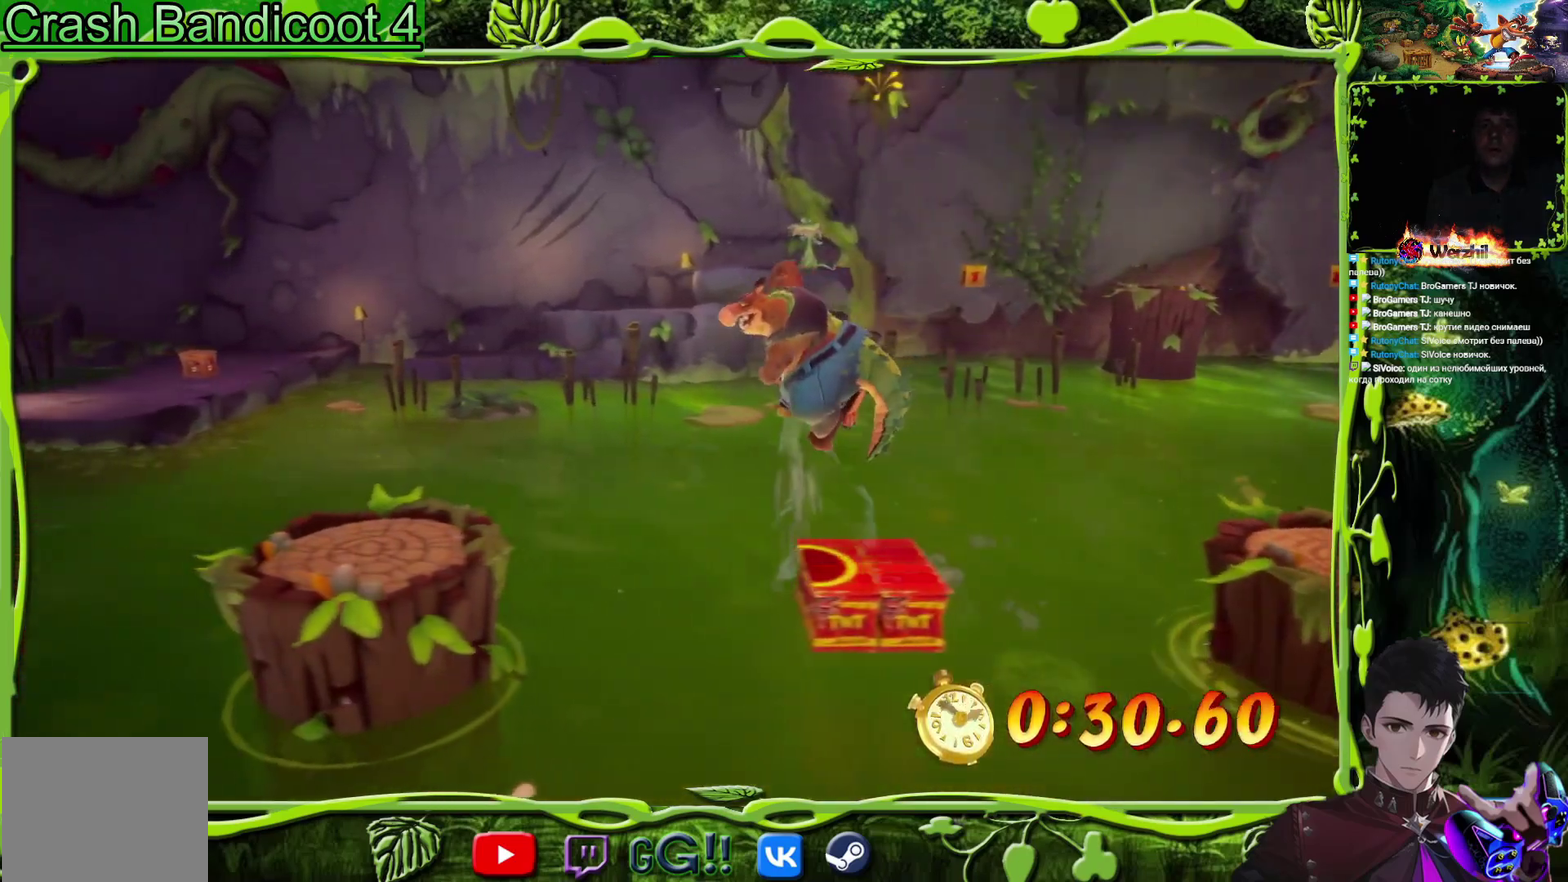
{"buttons": ["DPAD_LEFT"], "events": []}
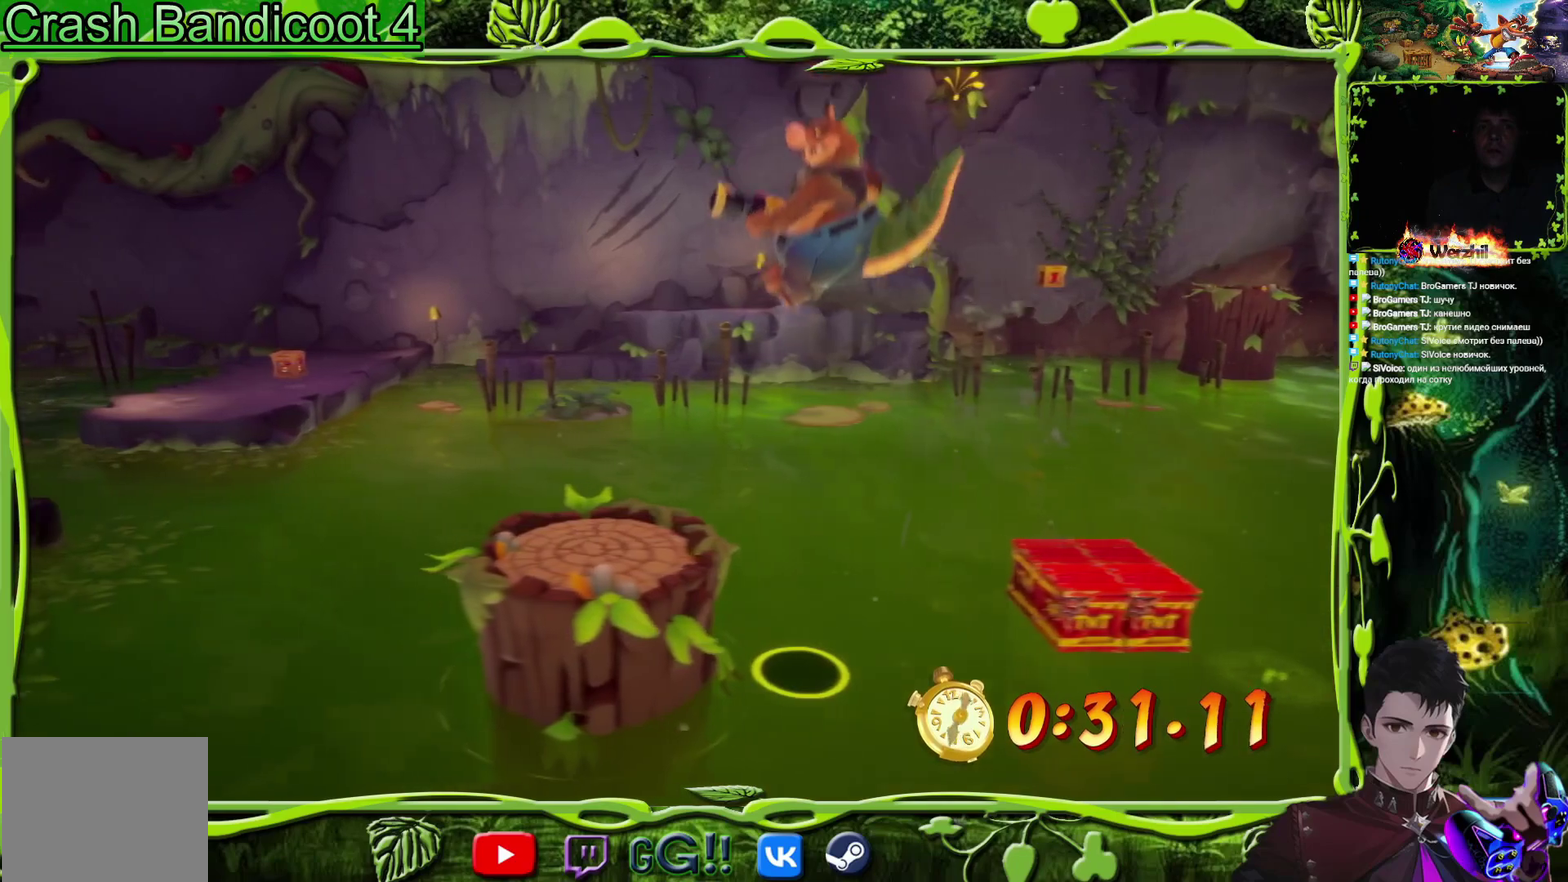
{"buttons": ["CROSS", "DPAD_LEFT"], "events": [[500, "CROSS", "down"]]}
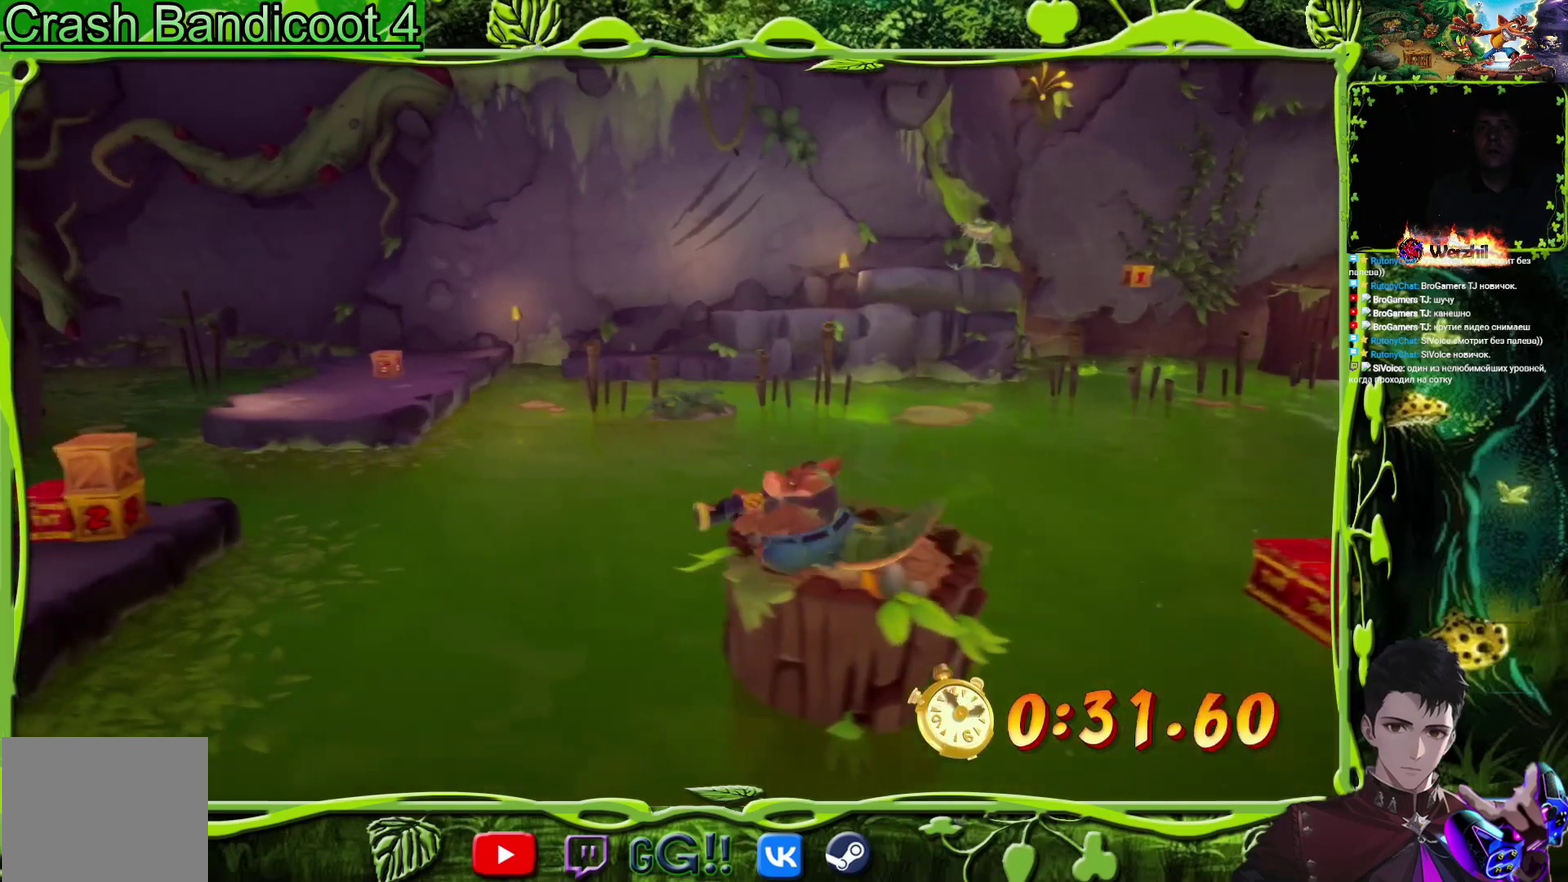
{"buttons": ["CROSS", "DPAD_LEFT"], "events": []}
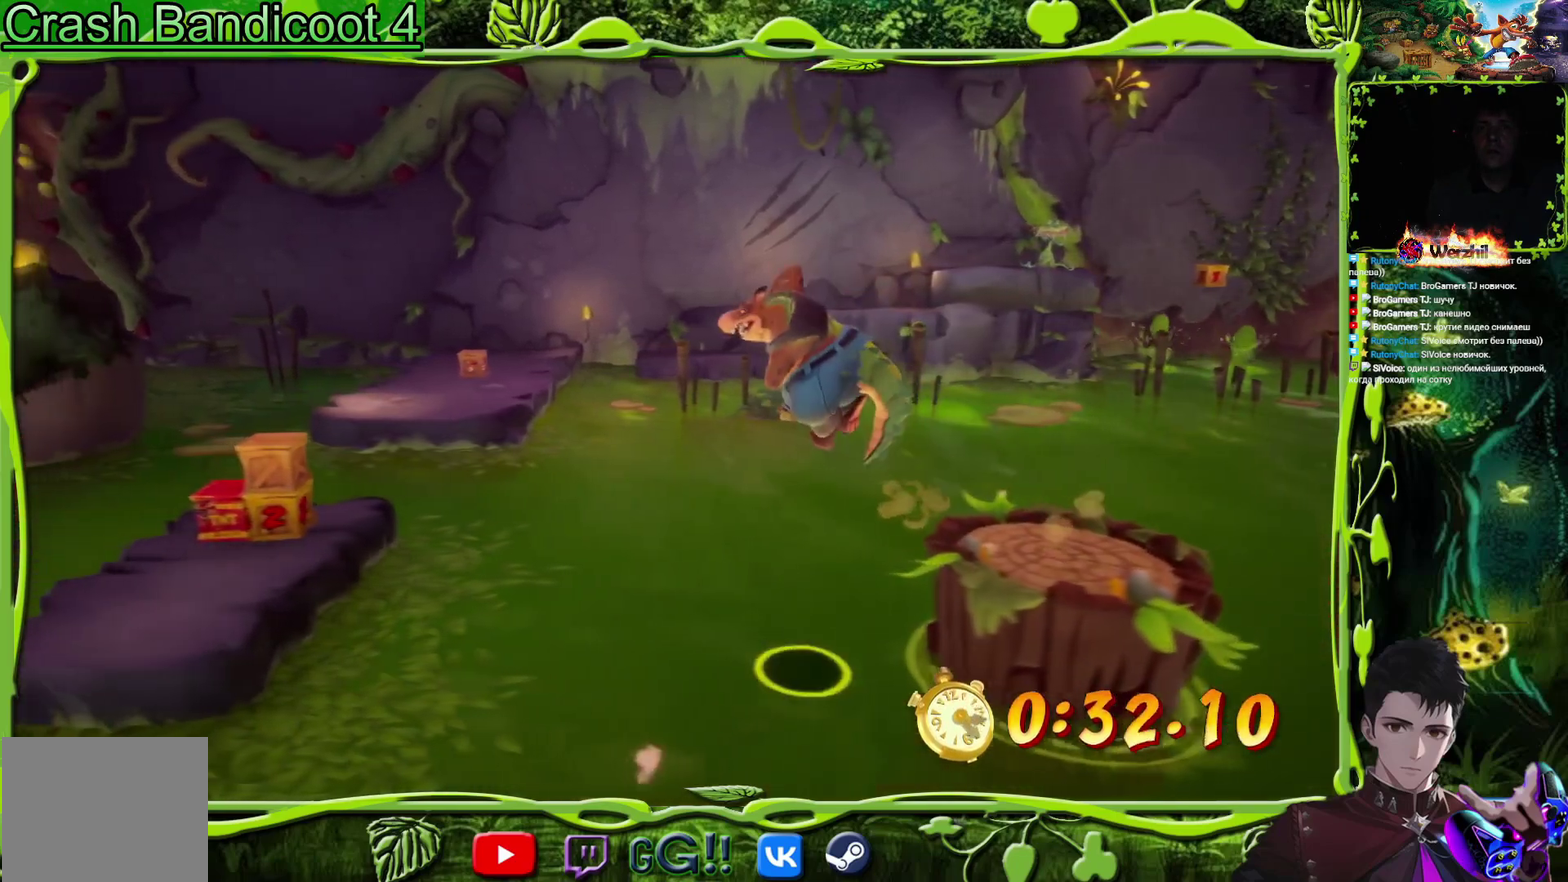
{"buttons": ["CROSS", "DPAD_LEFT"], "events": []}
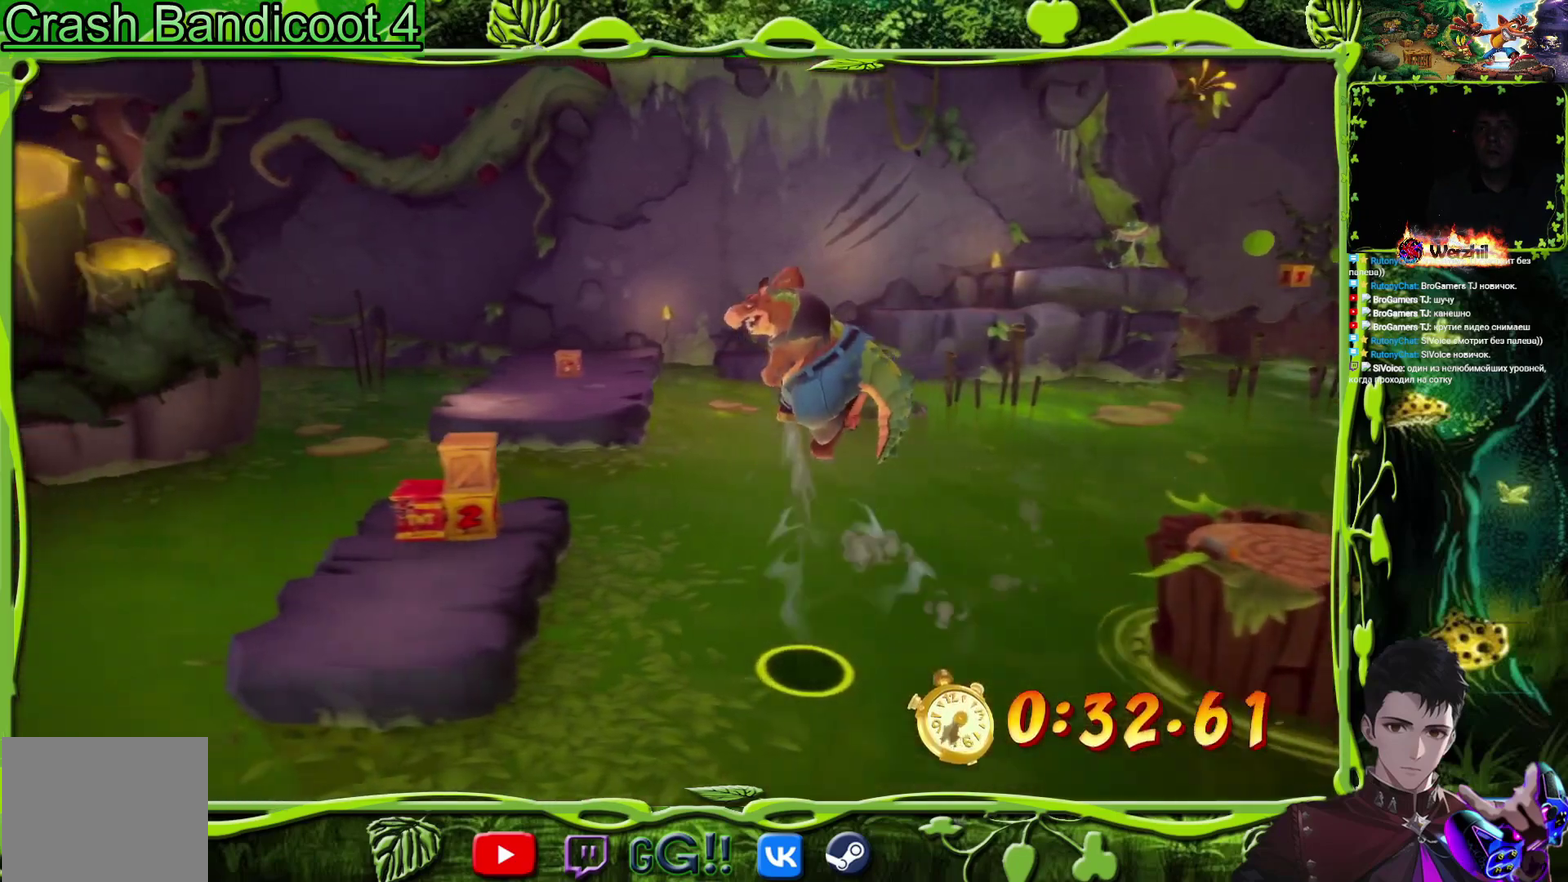
{"buttons": ["CROSS", "DPAD_UP", "DPAD_LEFT"], "events": [[367, "DPAD_UP", "down"]]}
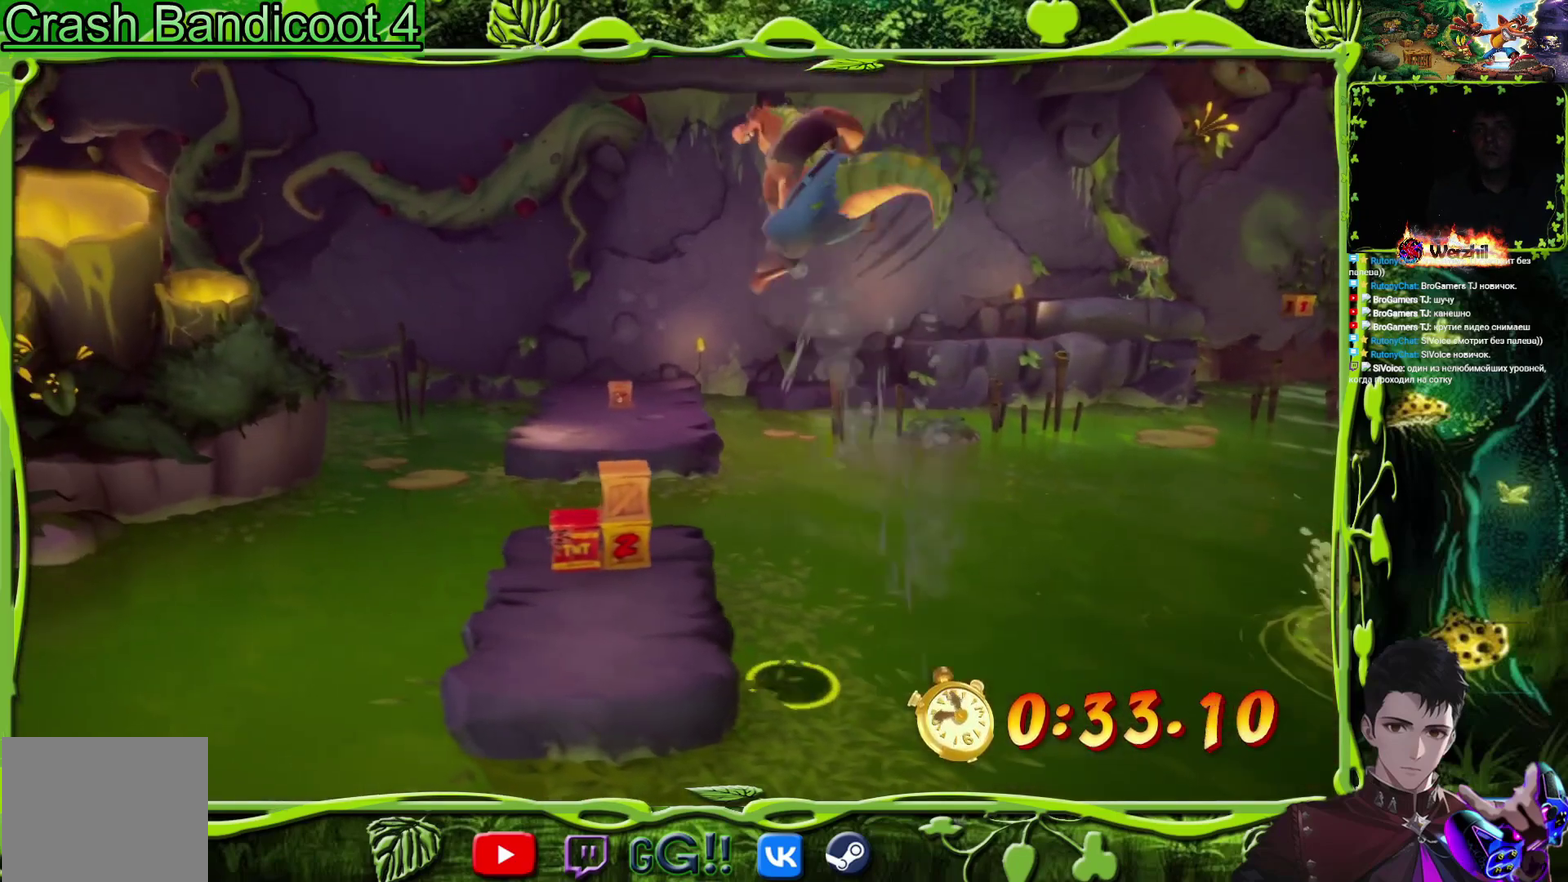
{"buttons": ["DPAD_LEFT"], "events": [[217, "DPAD_UP", "up"], [350, "CROSS", "up"]]}
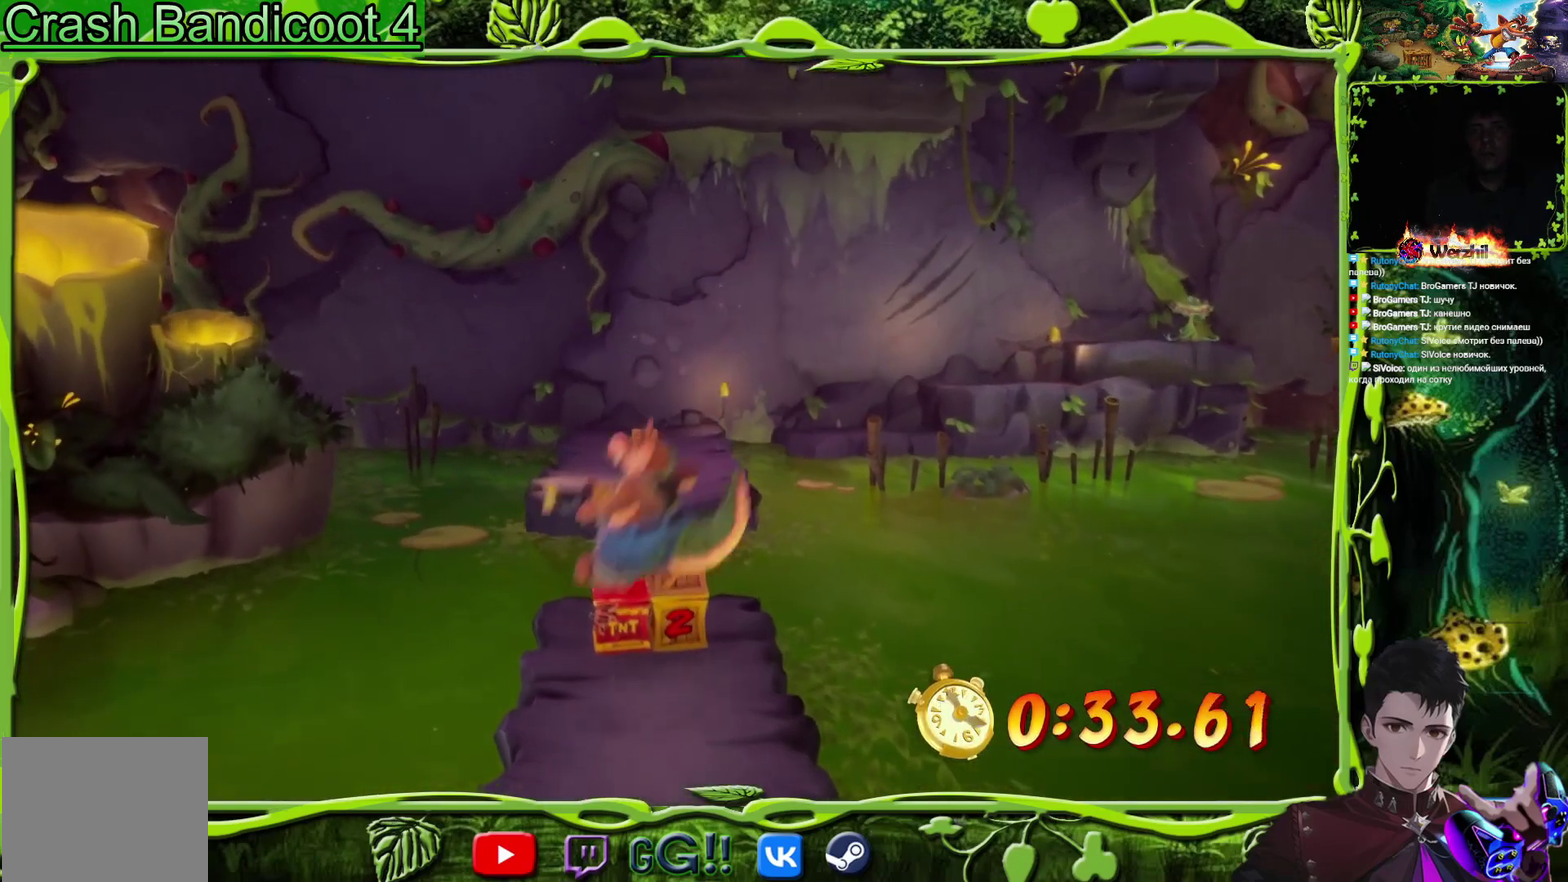
{"buttons": ["DPAD_UP"], "events": [[17, "DPAD_UP", "down"], [34, "DPAD_LEFT", "up"]]}
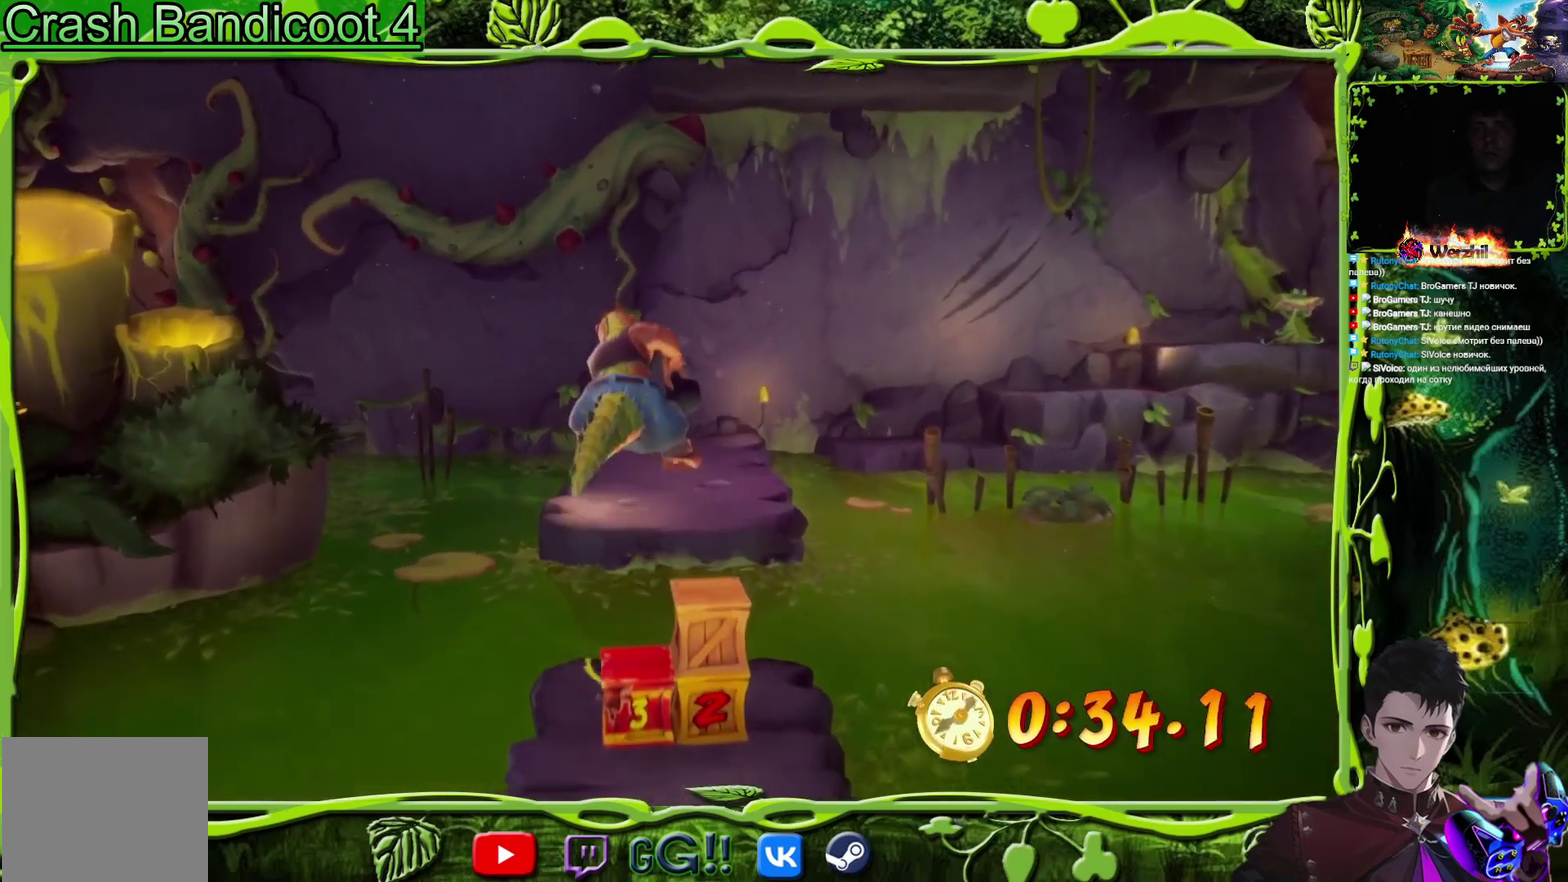
{"buttons": ["DPAD_UP"], "events": [[150, "CROSS", "down"], [500, "CROSS", "up"]]}
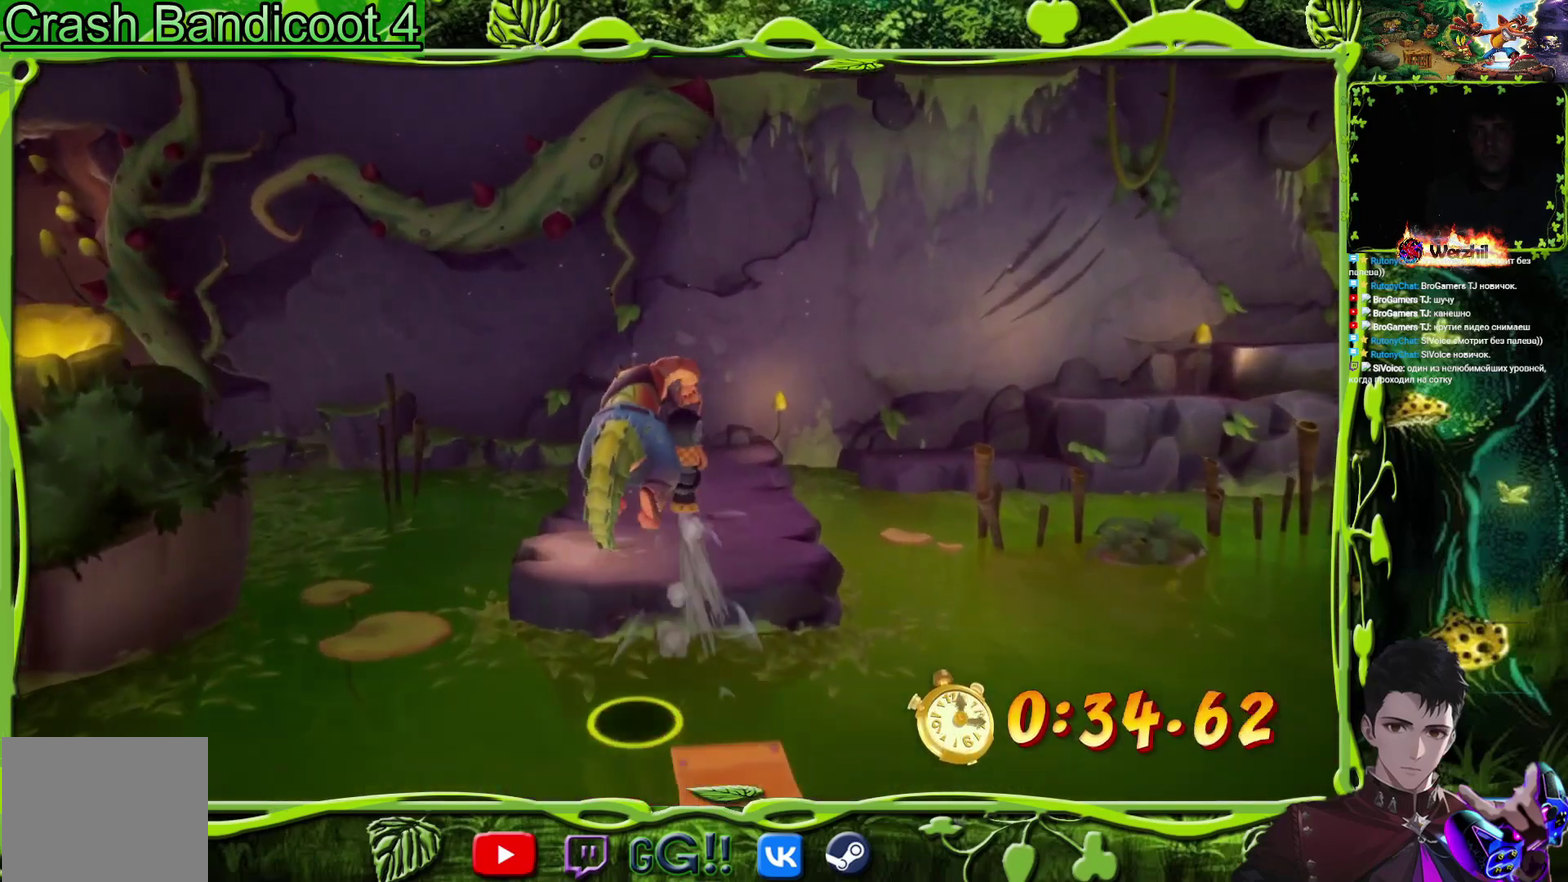
{"buttons": ["DPAD_UP"], "events": []}
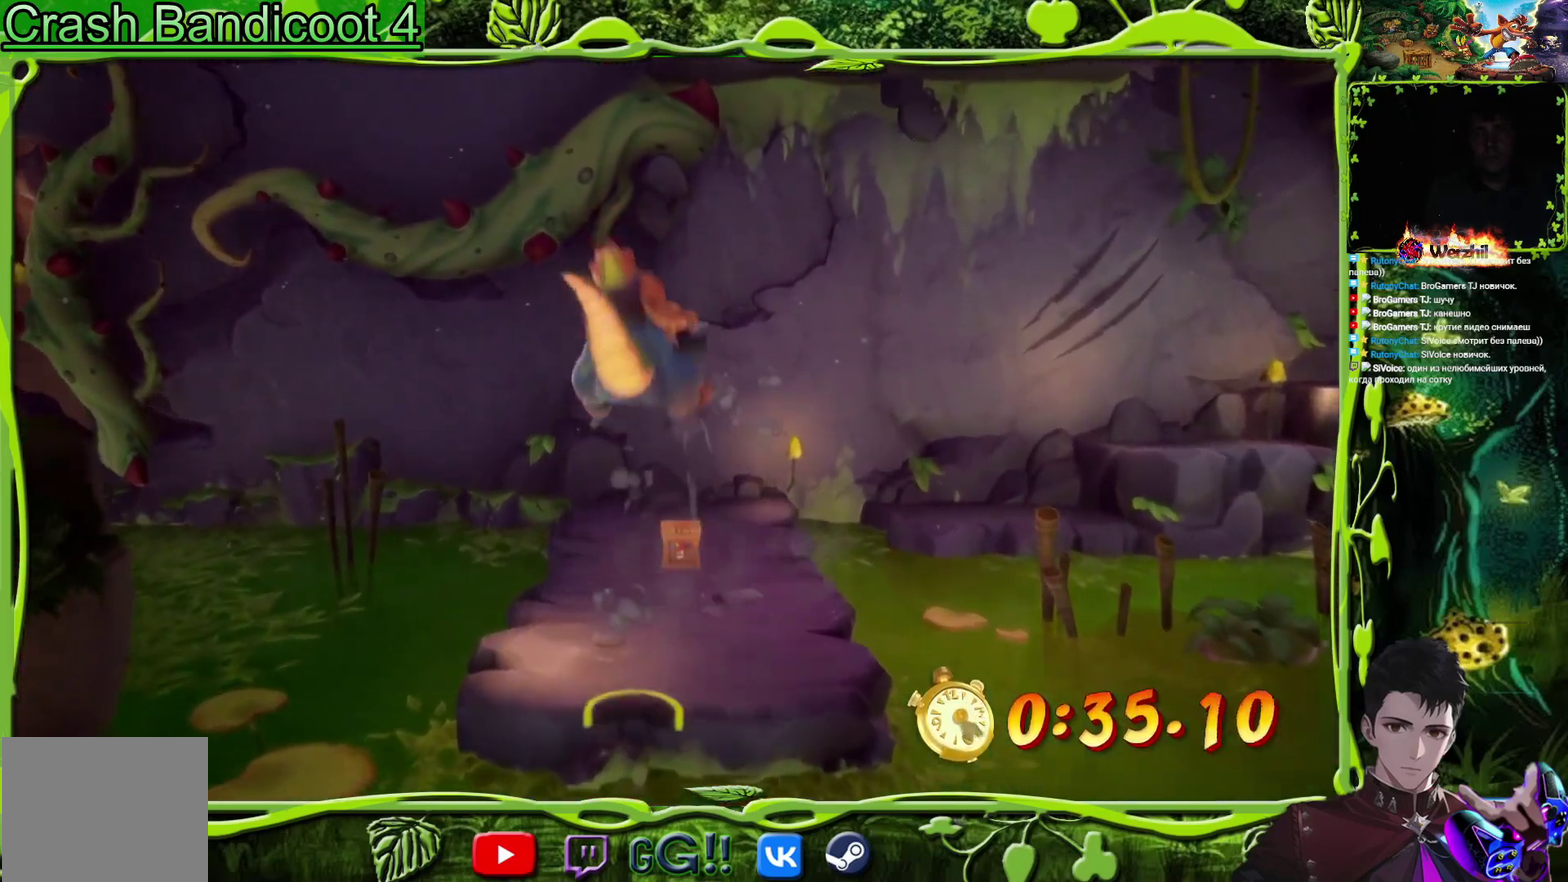
{"buttons": ["DPAD_UP", "DPAD_RIGHT"], "events": [[350, "DPAD_RIGHT", "down"]]}
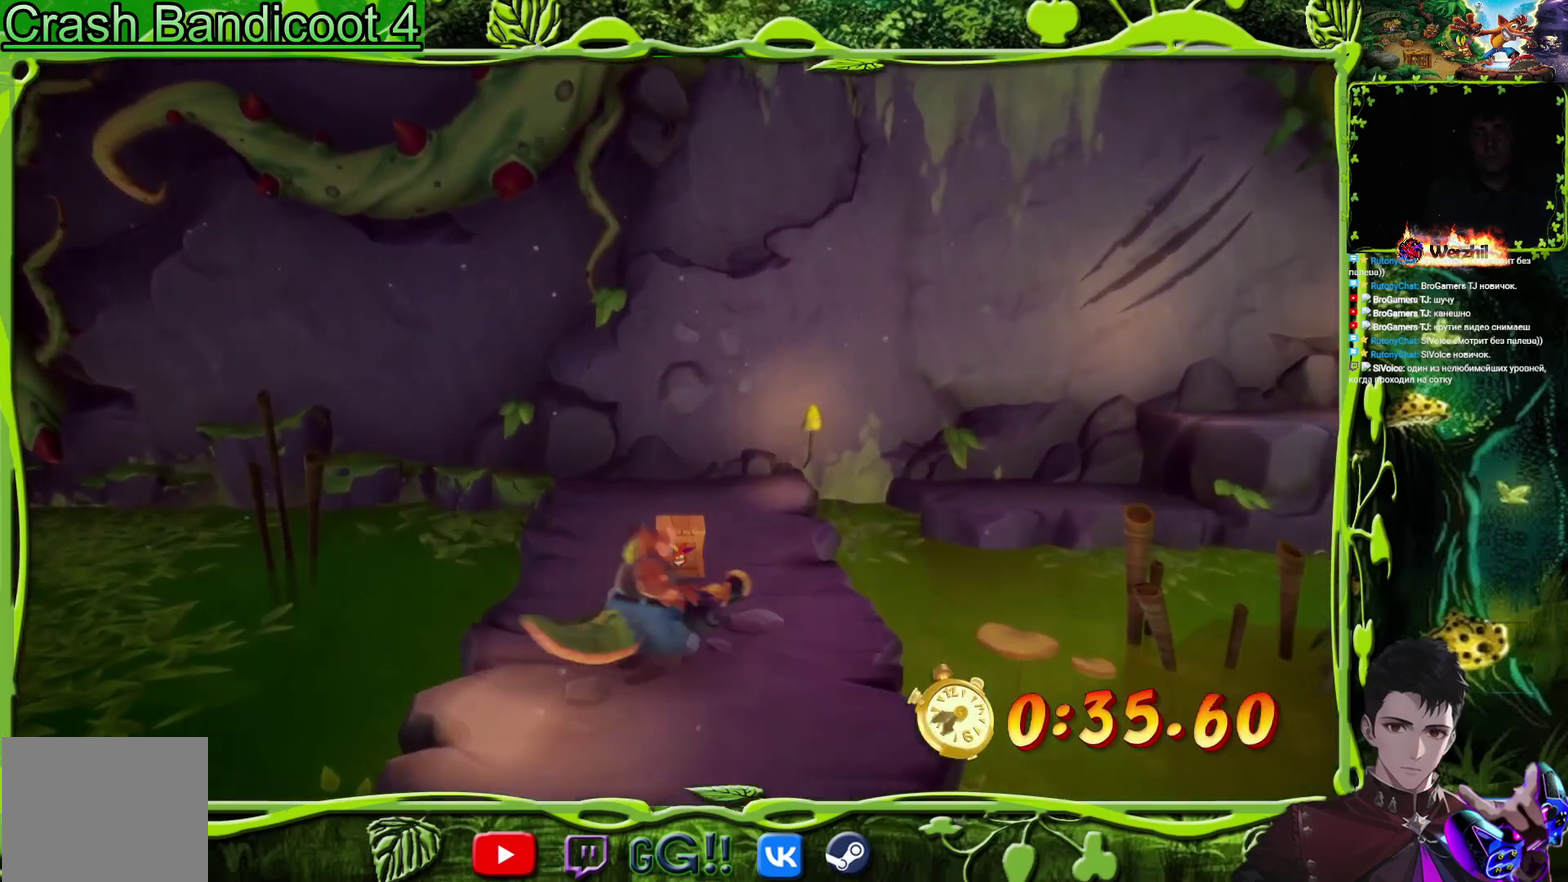
{"buttons": ["DPAD_UP", "DPAD_RIGHT"], "events": [[17, "DPAD_RIGHT", "up"], [101, "SQUARE", "down"], [251, "SQUARE", "up"], [317, "DPAD_RIGHT", "down"]]}
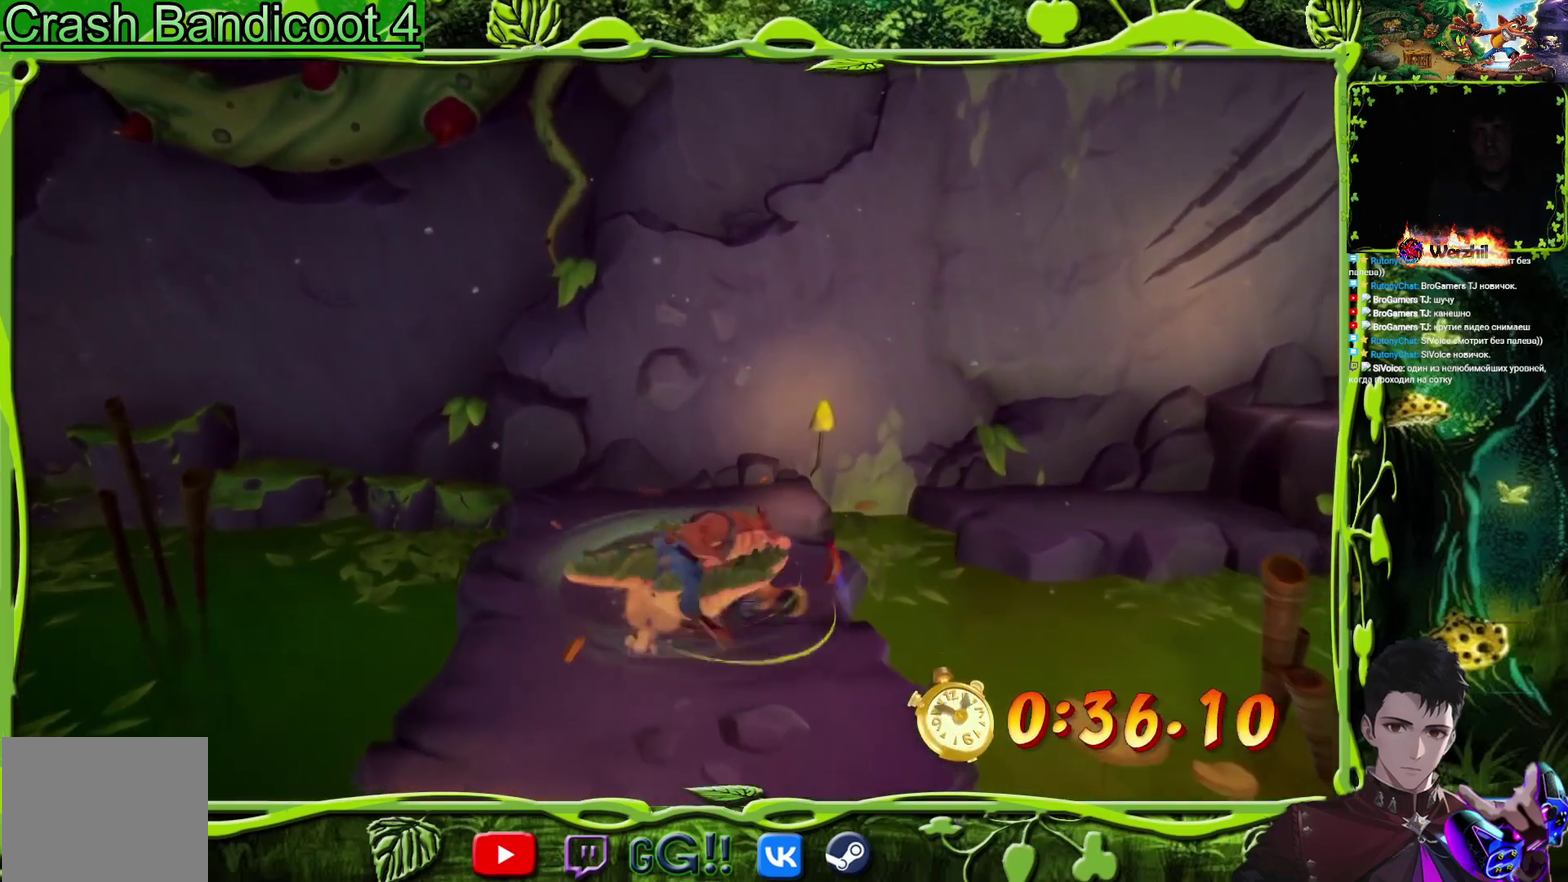
{"buttons": ["CROSS", "DPAD_UP", "DPAD_RIGHT"], "events": [[367, "CROSS", "down"]]}
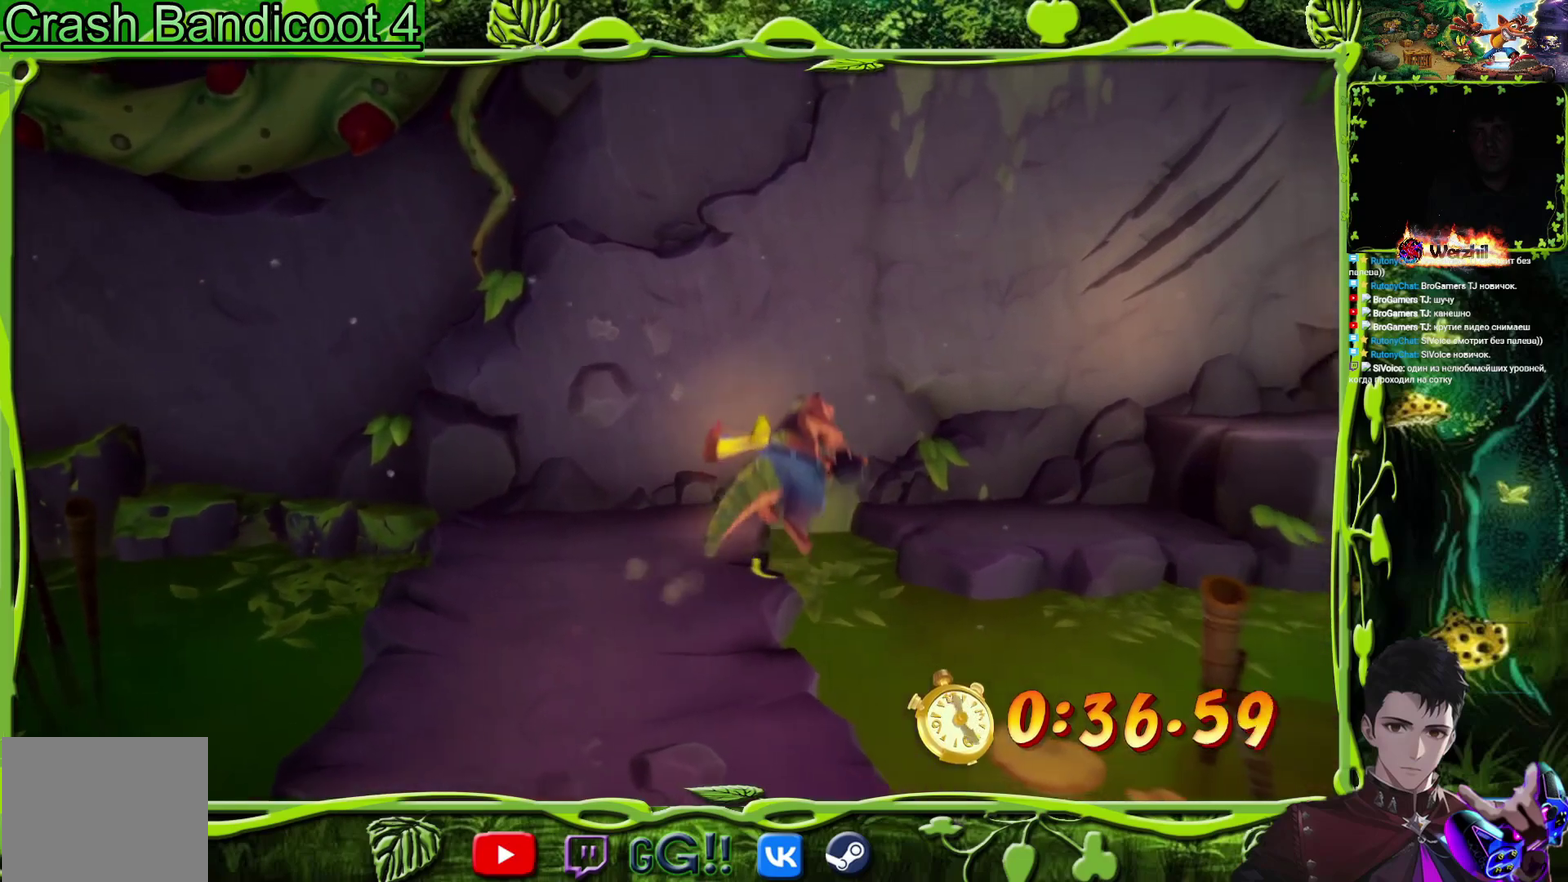
{"buttons": ["CROSS", "DPAD_RIGHT"], "events": [[284, "DPAD_UP", "up"]]}
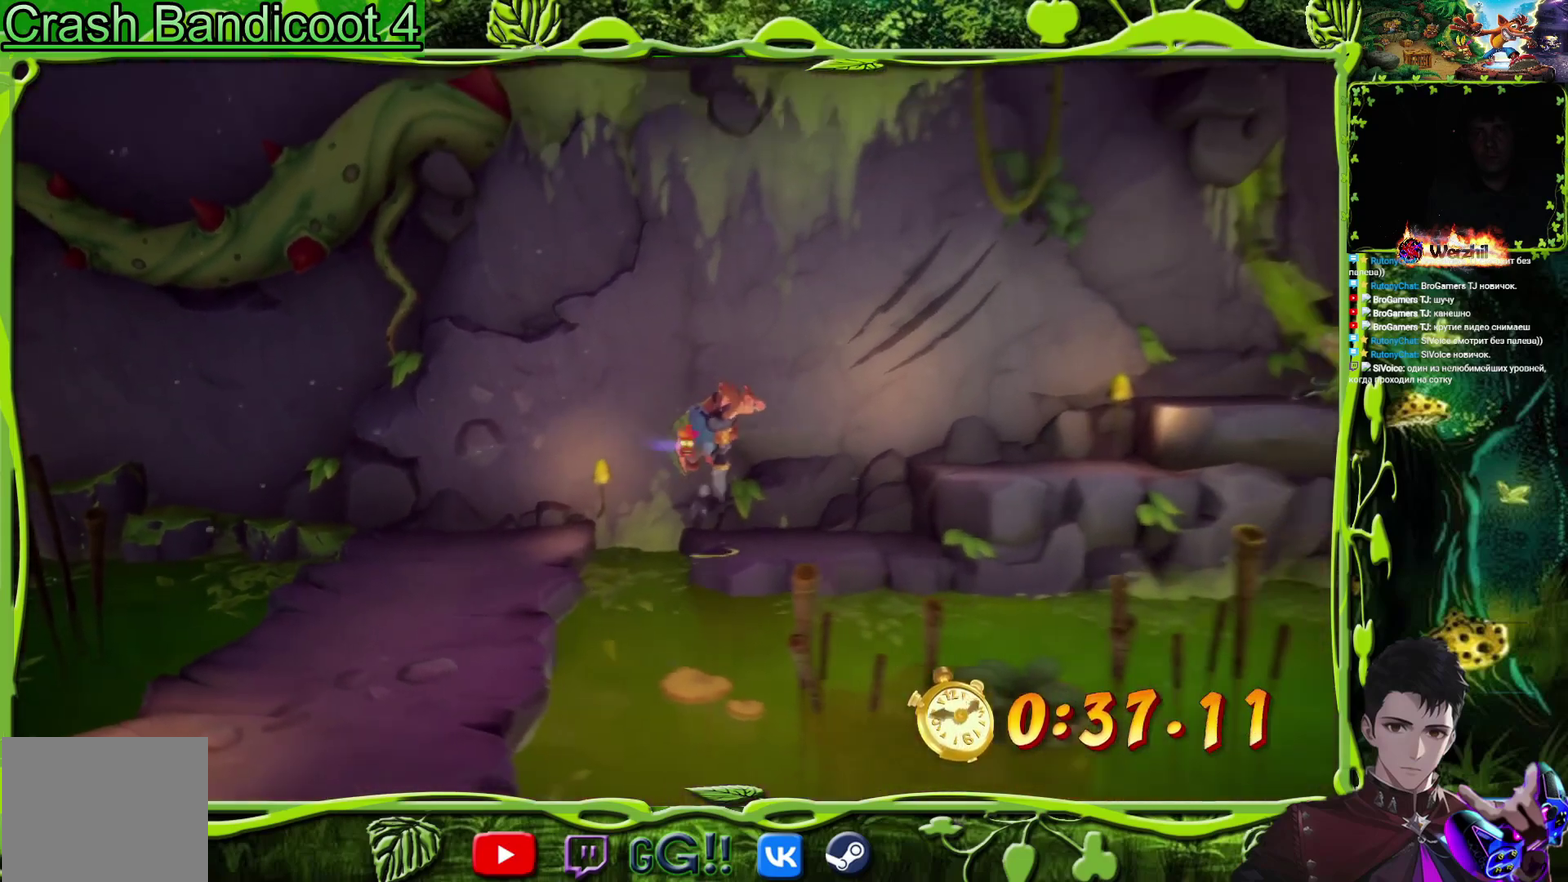
{"buttons": ["DPAD_RIGHT"], "events": [[267, "CROSS", "up"]]}
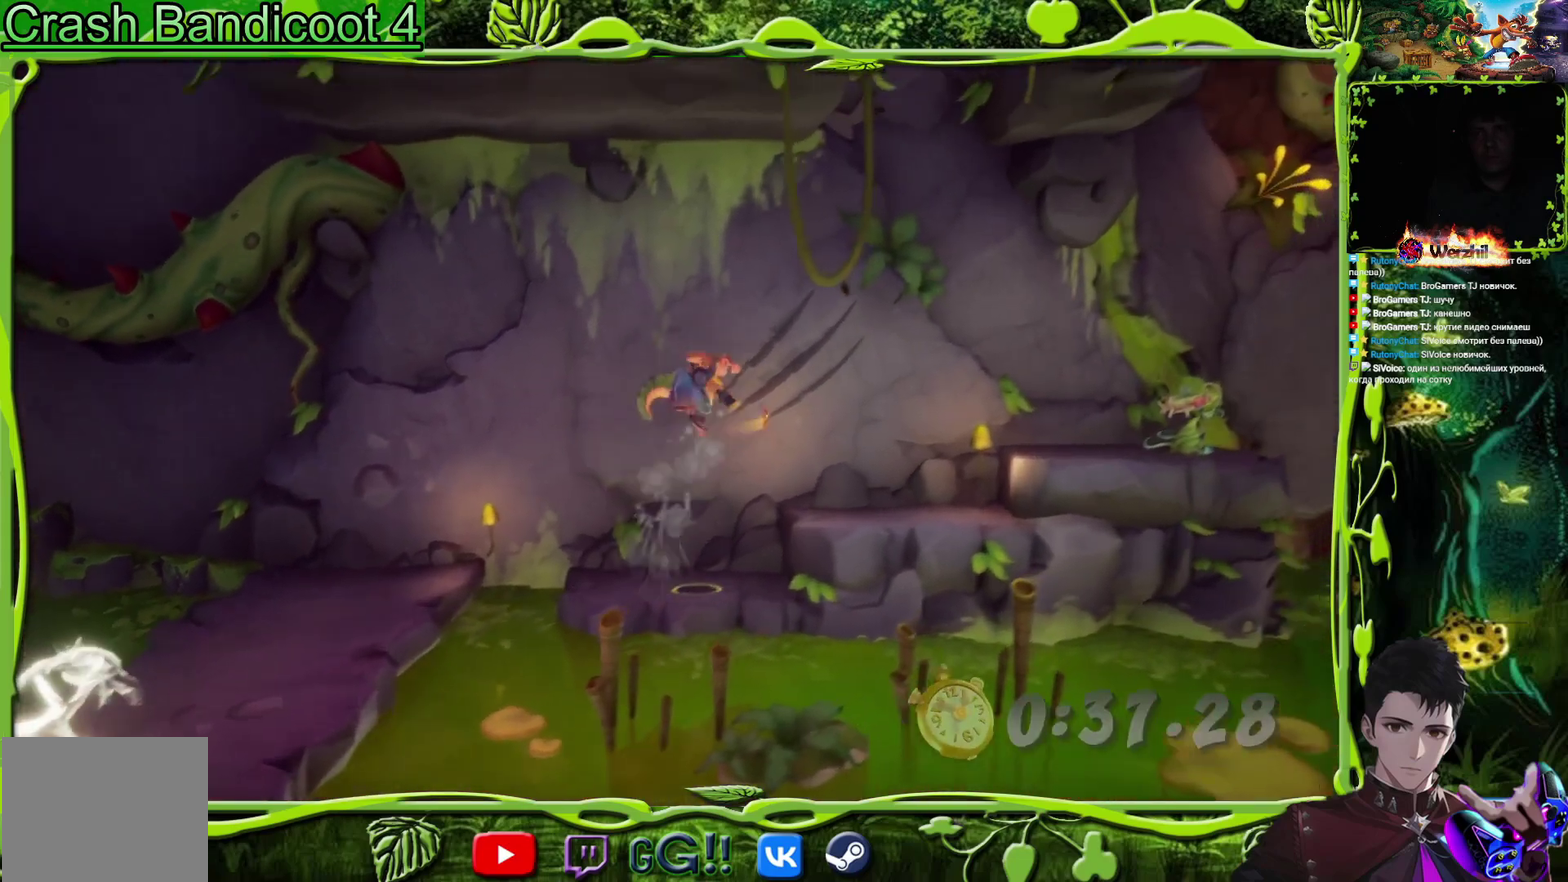
{"buttons": ["DPAD_RIGHT"], "events": []}
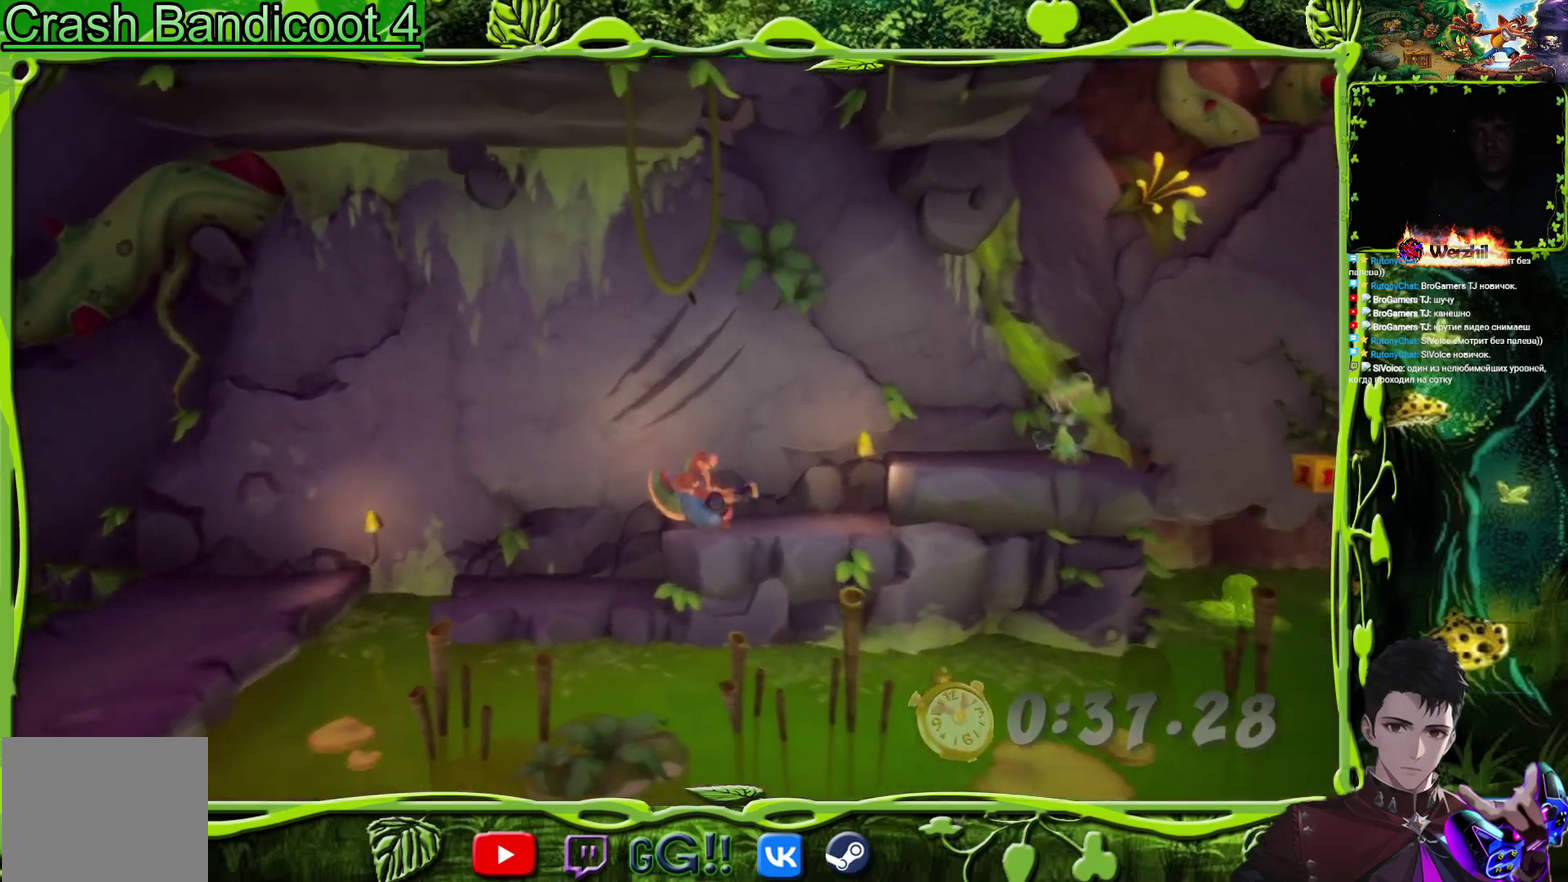
{"buttons": ["DPAD_RIGHT"], "events": []}
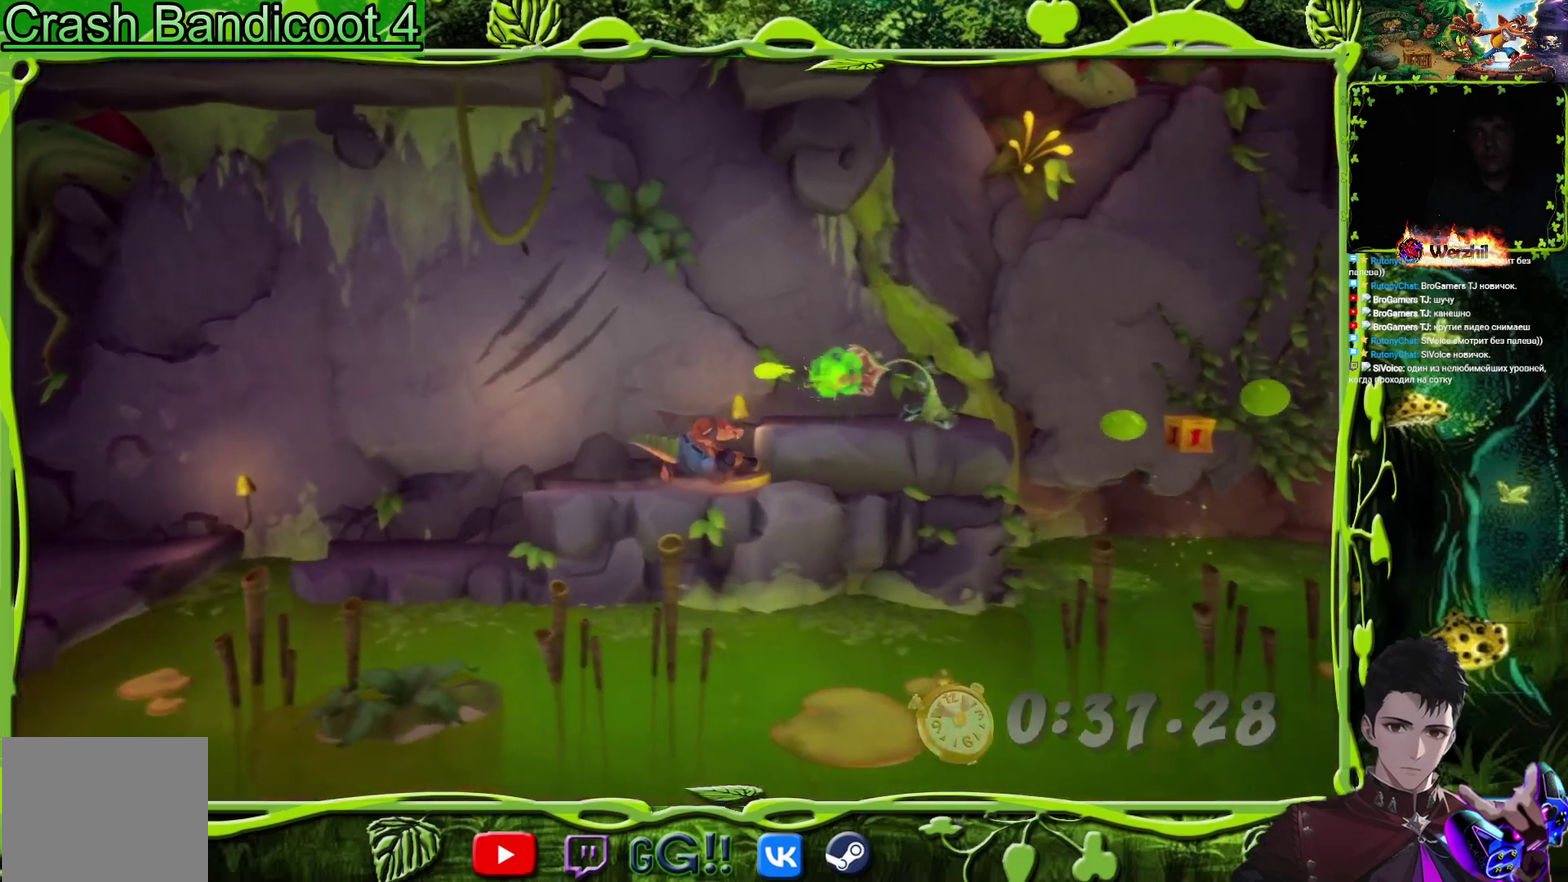
{"buttons": ["DPAD_RIGHT"], "events": [[117, "CROSS", "down"], [284, "CROSS", "up"]]}
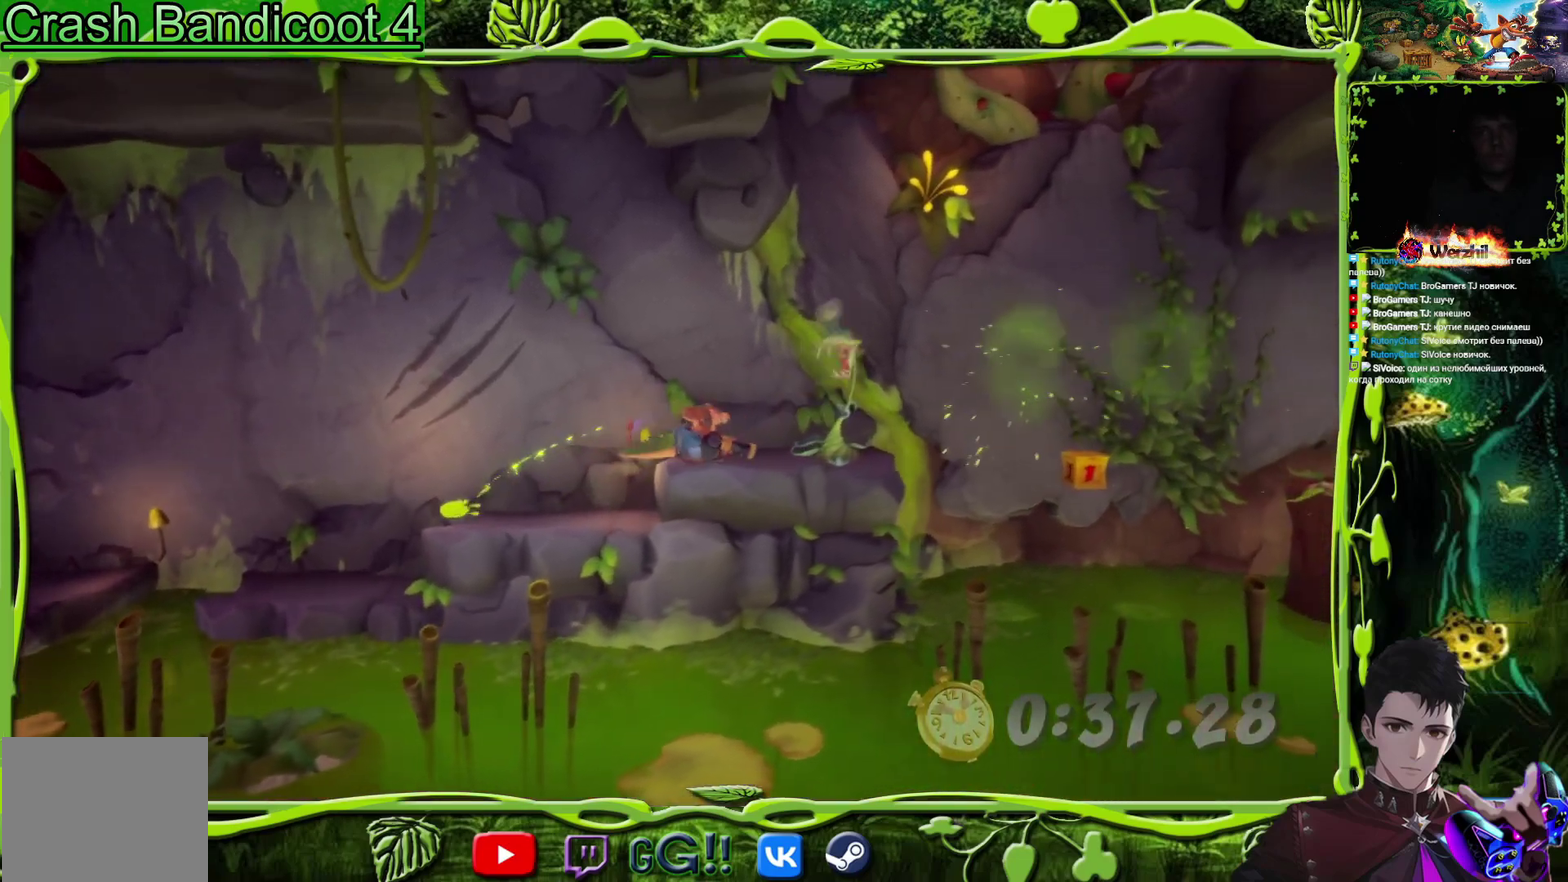
{"buttons": ["DPAD_RIGHT"], "events": [[33, "SQUARE", "down"], [150, "SQUARE", "up"]]}
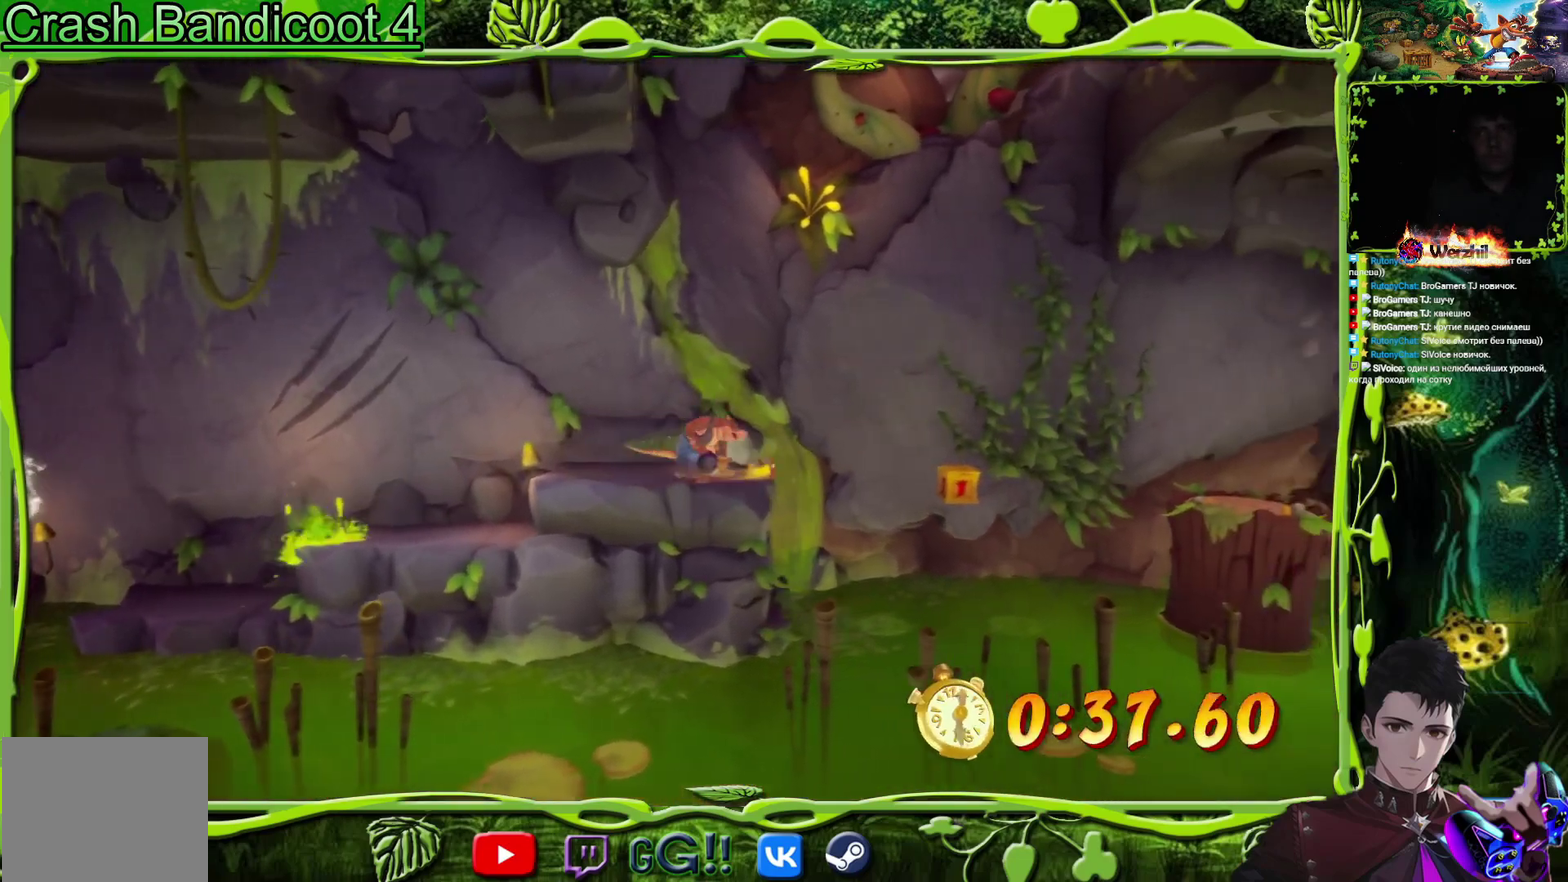
{"buttons": ["DPAD_RIGHT"], "events": [[217, "CROSS", "down"], [384, "CROSS", "up"]]}
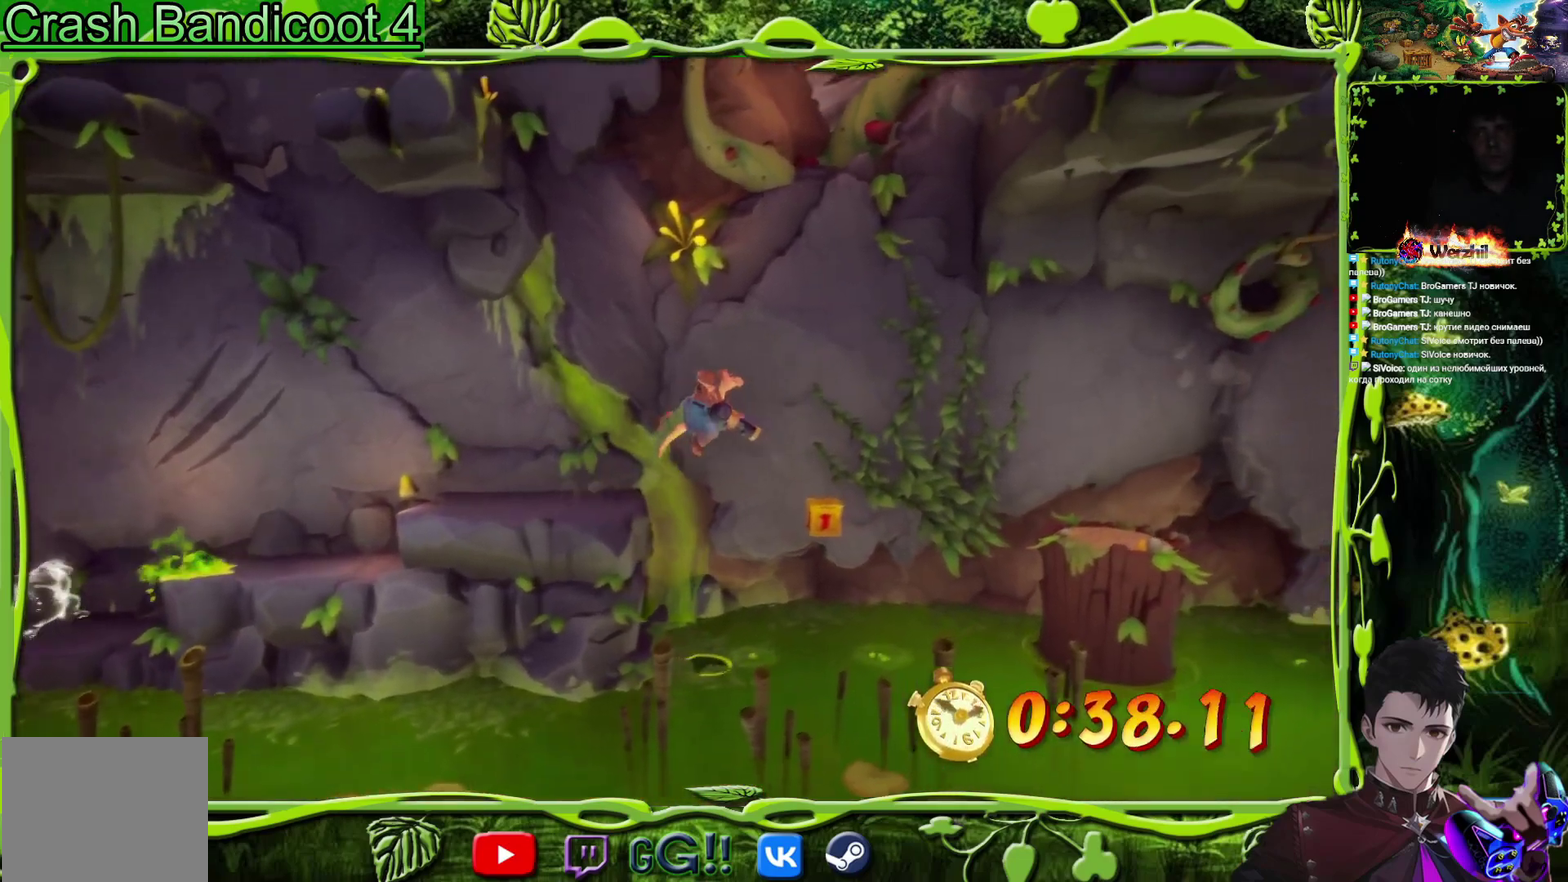
{"buttons": ["DPAD_RIGHT"], "events": []}
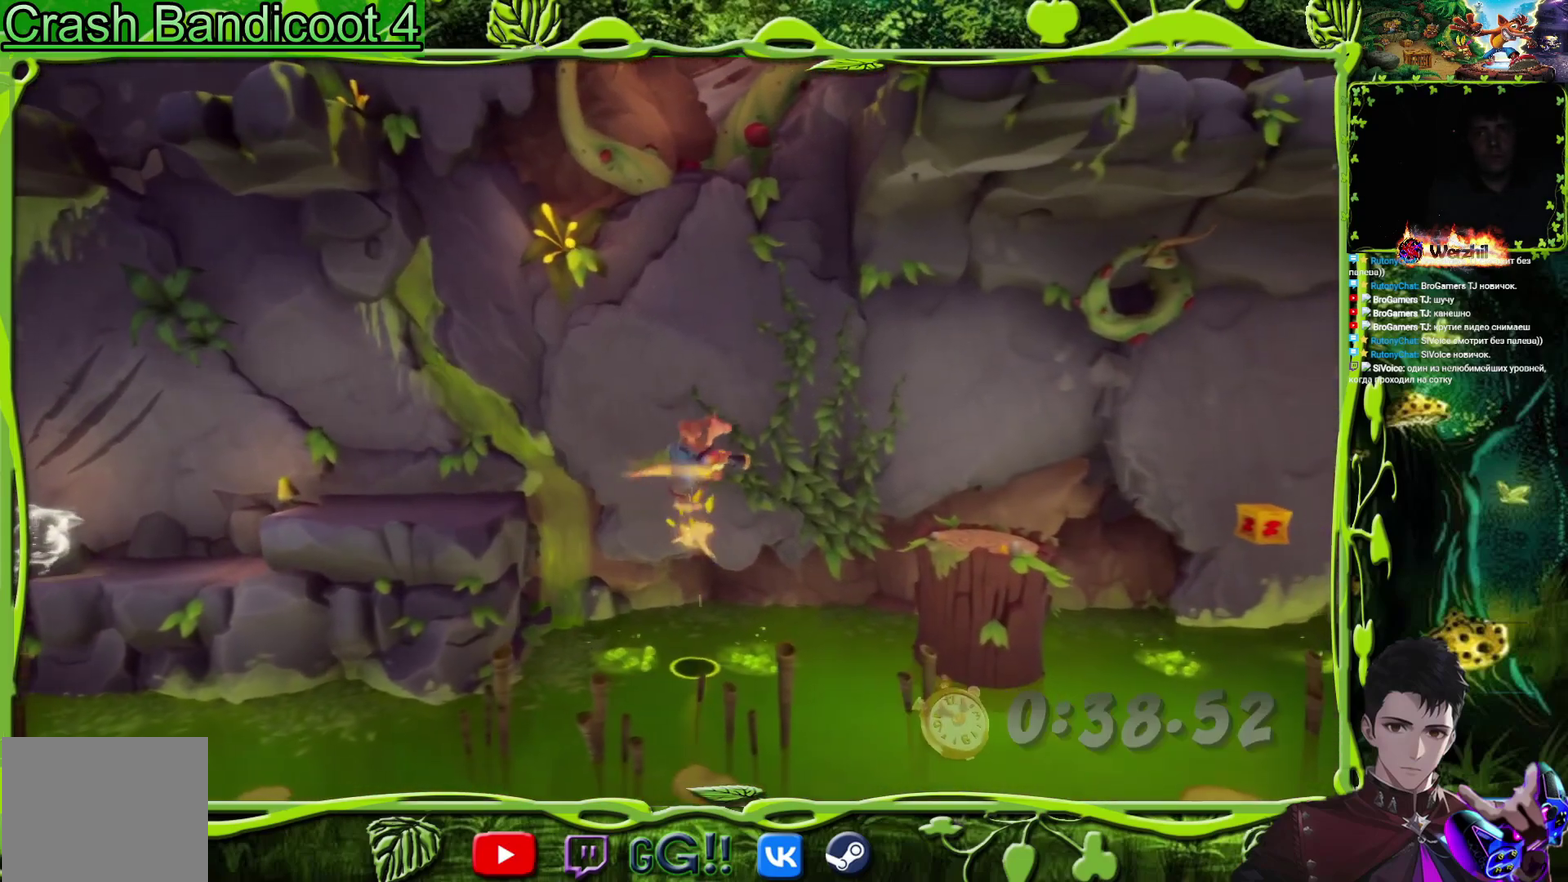
{"buttons": ["DPAD_RIGHT"], "events": []}